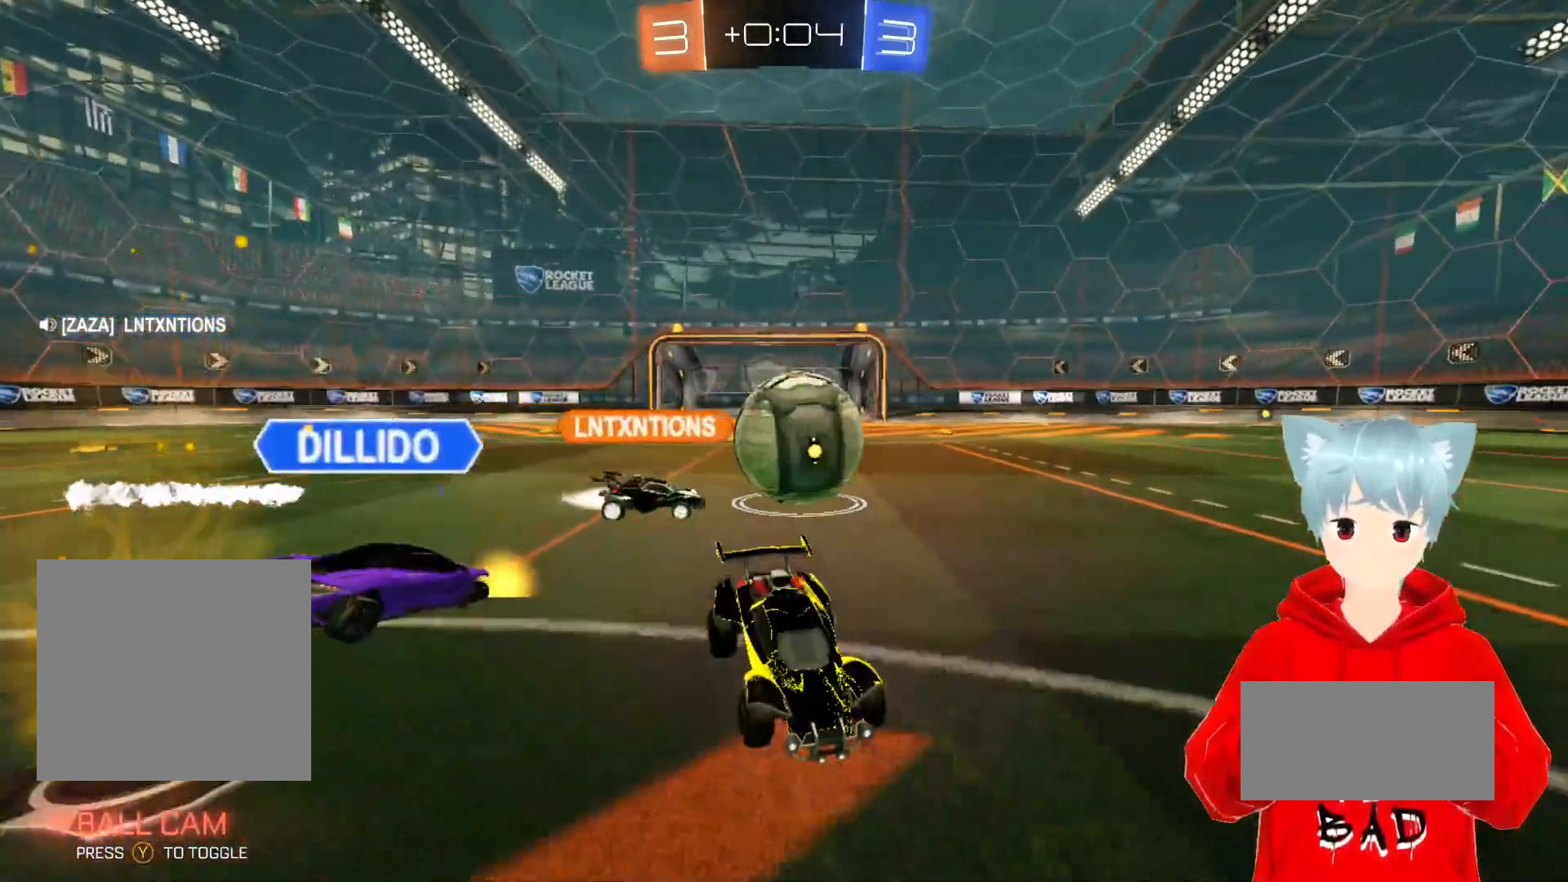
Gameplay with a controller (Xbox layout); each line is a JSON object with the inputs held at the frame after it. "events" lists button and stick changes between this image and that frame as [ms after this image, input, new state], when the widget could be followed in between.
{"buttons": ["R2"], "left_stick": "center", "right_stick": "center", "events": [[500, "R2", "down"]]}
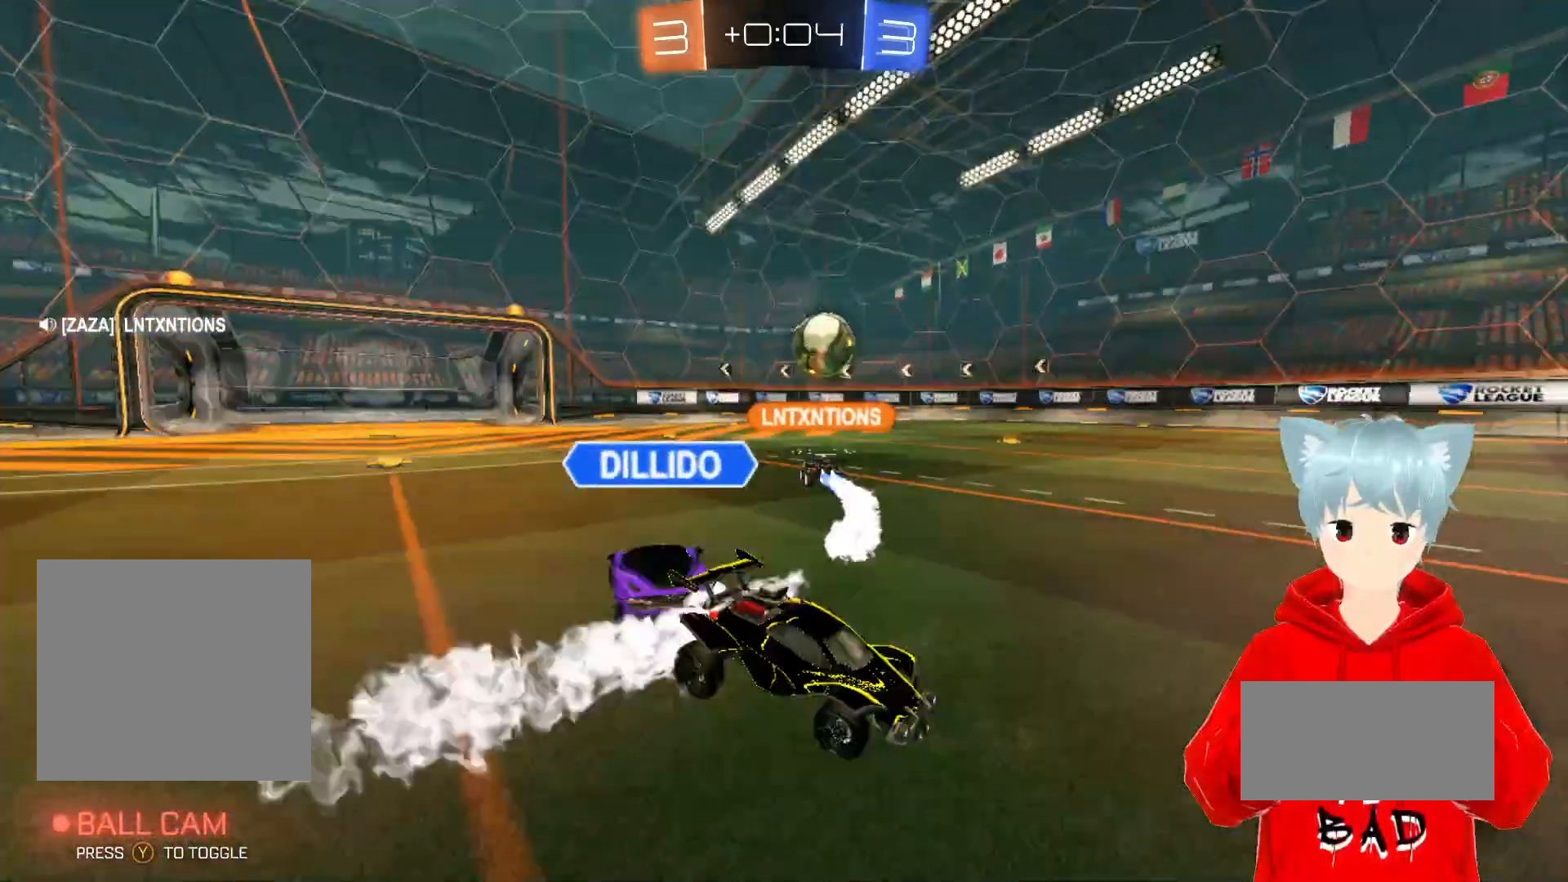
{"buttons": ["R1"], "left_stick": "left", "right_stick": "center", "events": [[167, "R2", "up"], [350, "R1", "down"], [383, "left_stick", "left"]]}
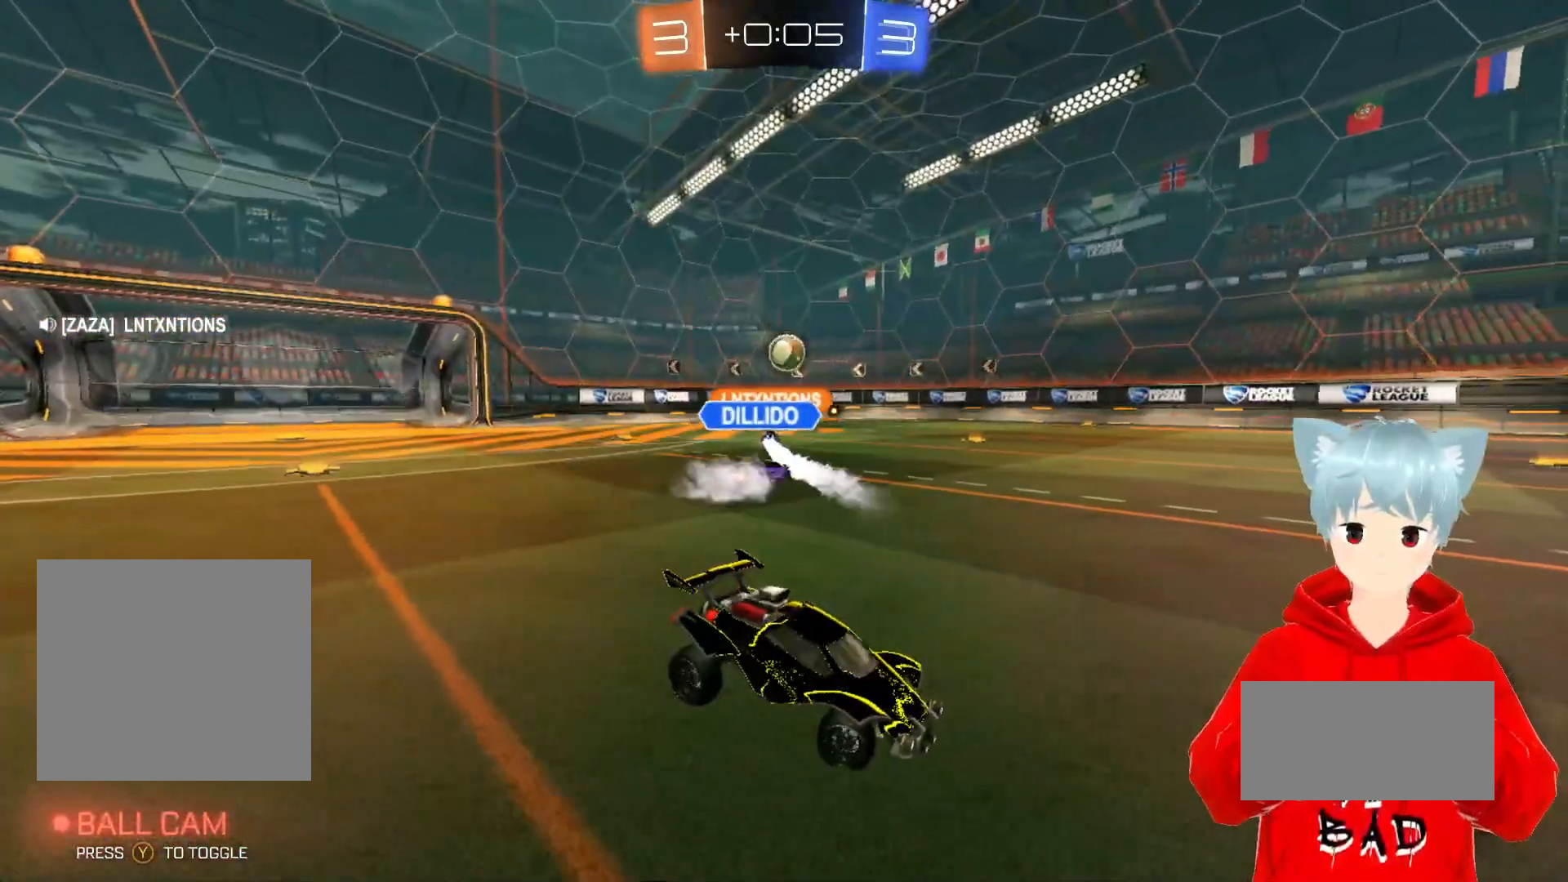
{"buttons": [], "left_stick": "down", "right_stick": "center", "events": [[100, "X", "down"], [100, "left_stick", "center"], [150, "left_stick", "down"], [217, "X", "up"], [233, "X", "down"], [383, "R1", "up"], [417, "X", "up"]]}
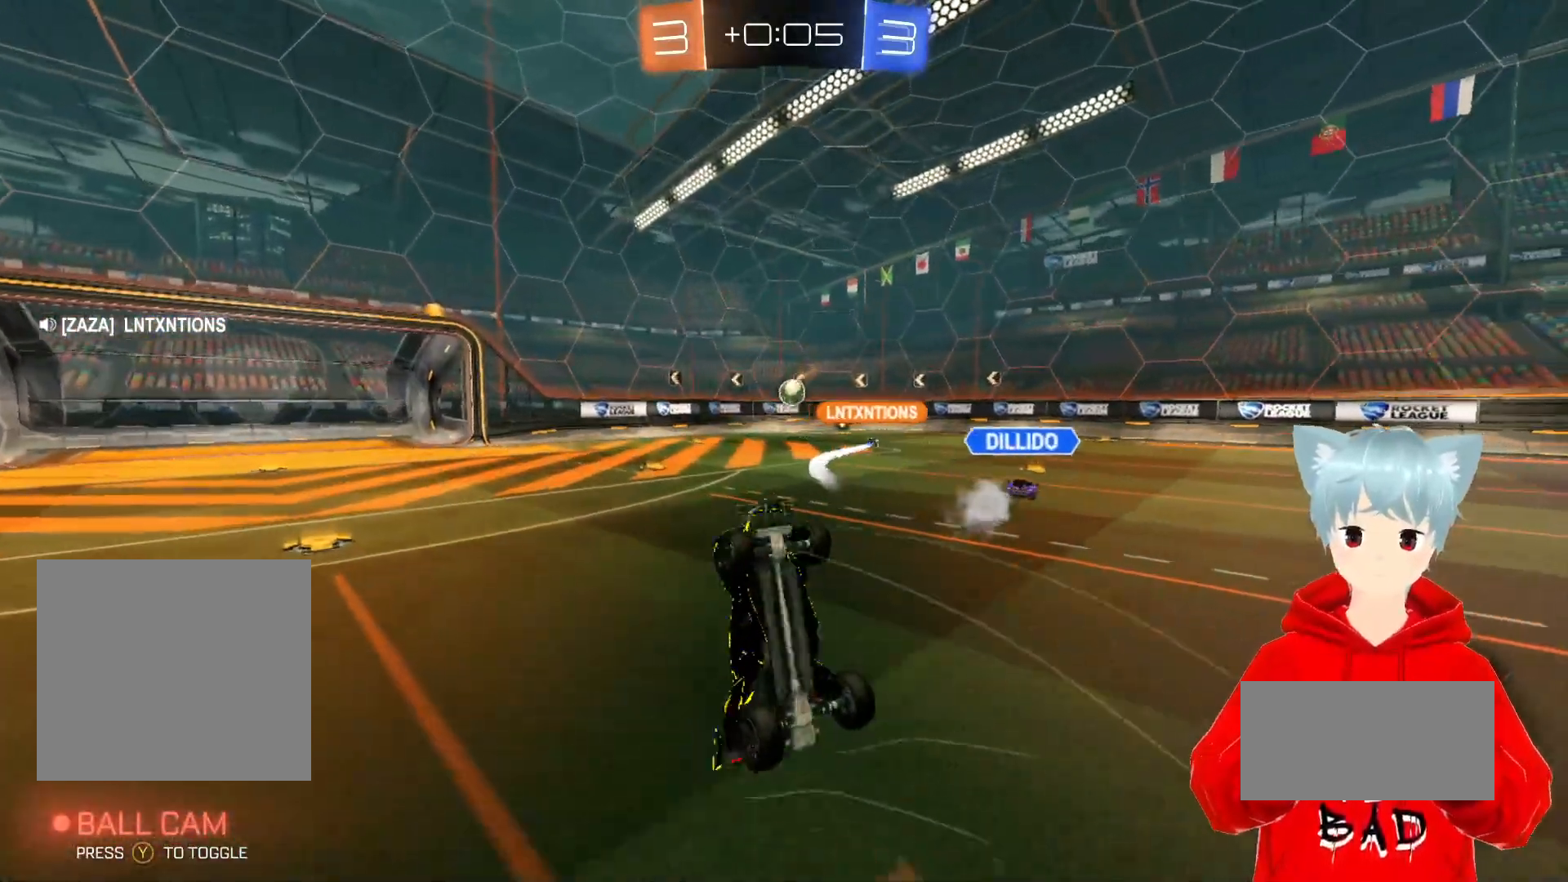
{"buttons": ["L2", "R2"], "left_stick": "up-left", "right_stick": "center", "events": [[83, "left_stick", "center"], [117, "L2", "down"], [133, "left_stick", "up-left"], [350, "R2", "down"]]}
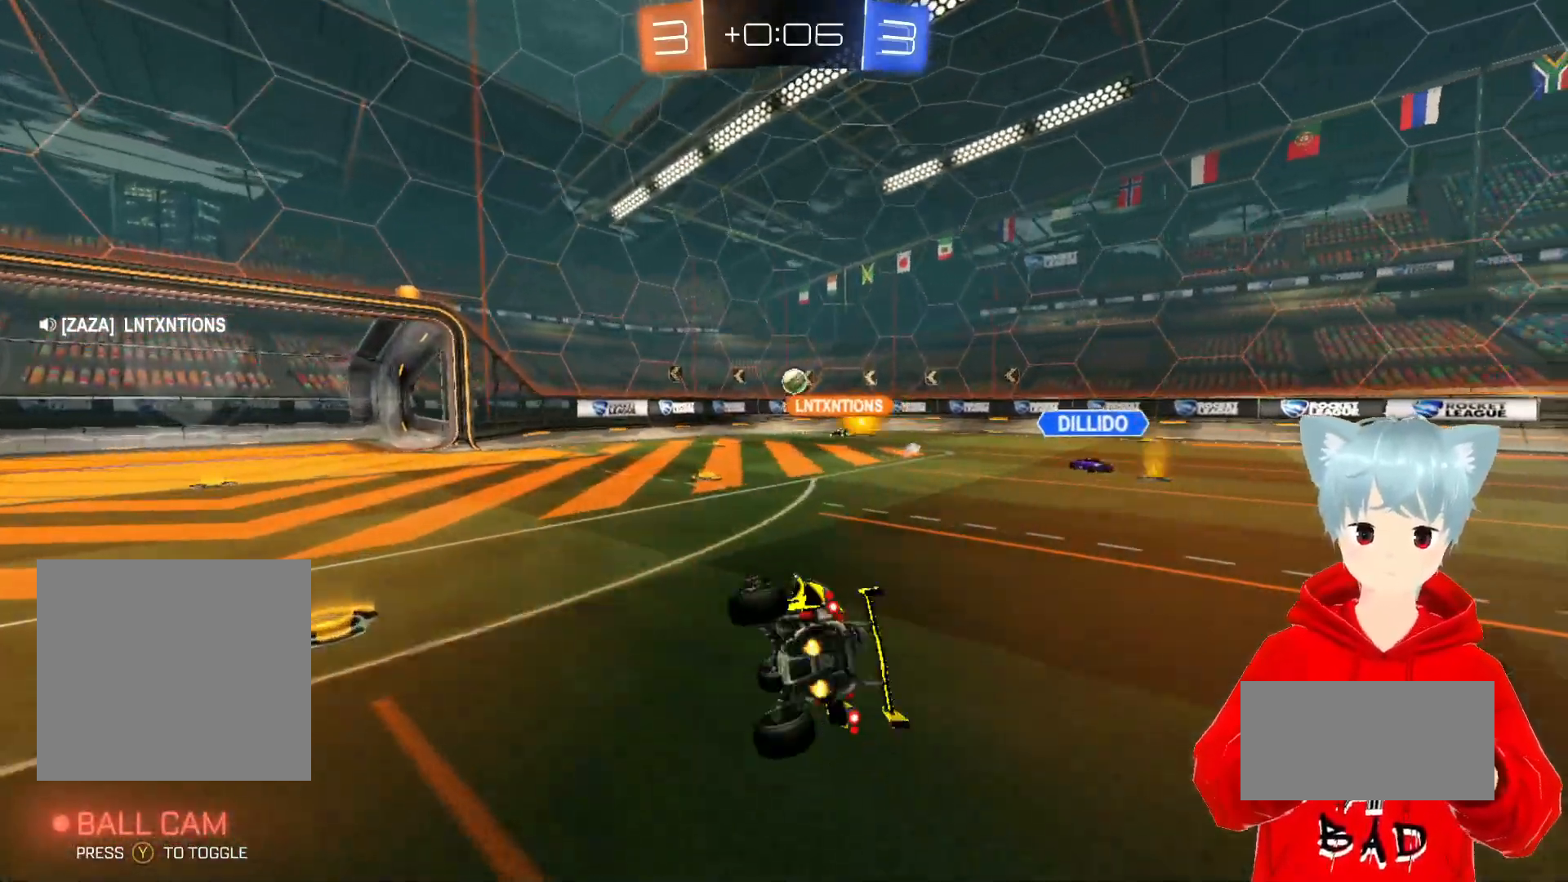
{"buttons": ["R2"], "left_stick": "left", "right_stick": "center", "events": [[83, "L2", "up"], [133, "left_stick", "left"]]}
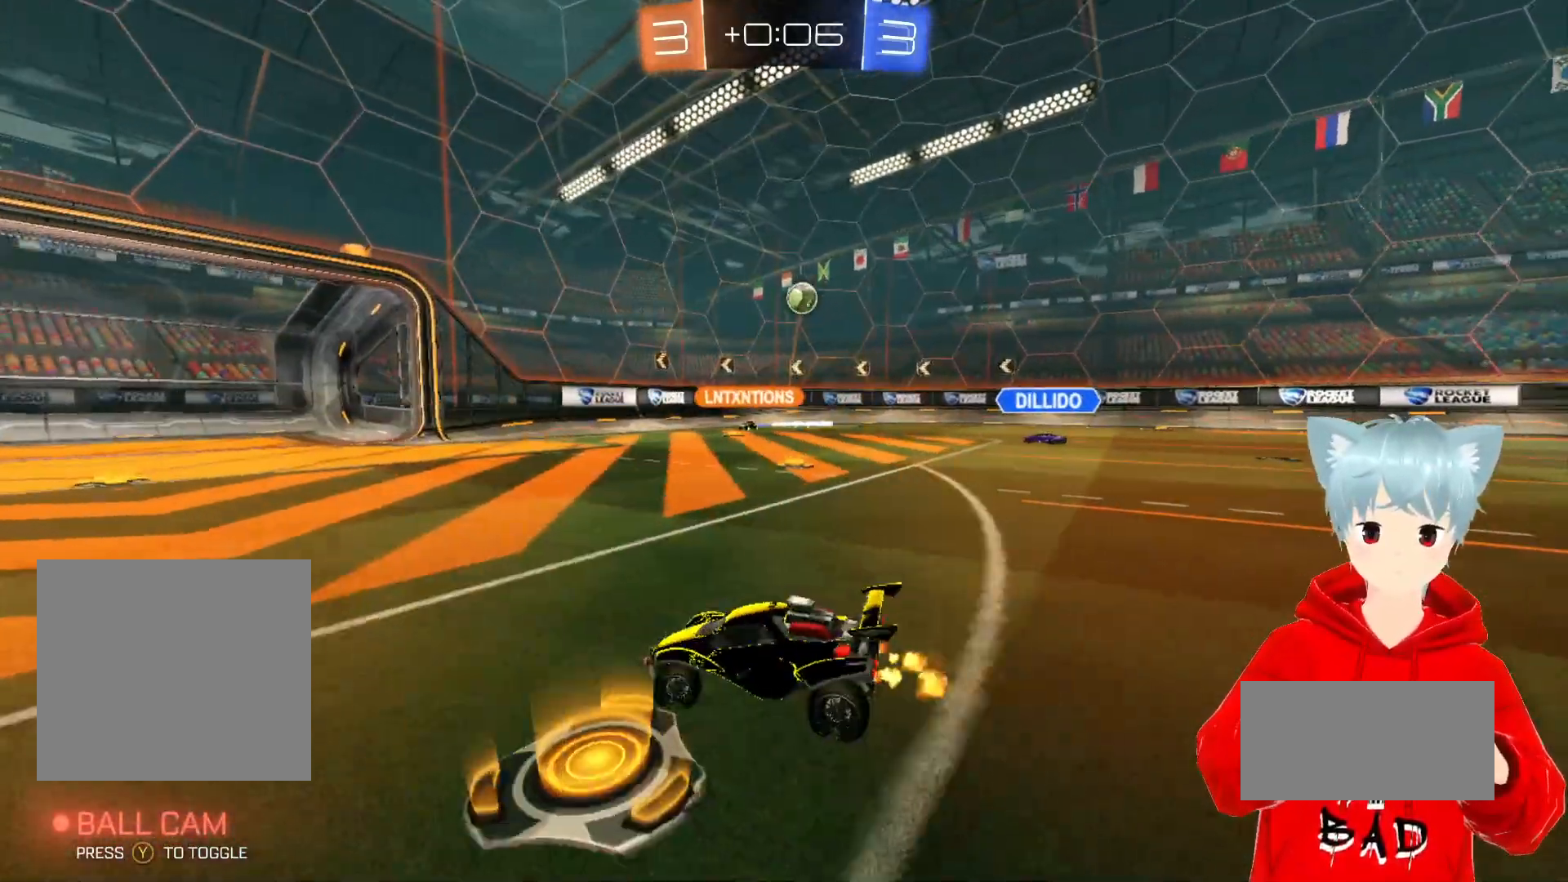
{"buttons": ["R2"], "left_stick": "center", "right_stick": "center", "events": [[117, "left_stick", "center"], [167, "R2", "up"], [167, "left_stick", "right"], [367, "left_stick", "center"], [383, "R2", "down"]]}
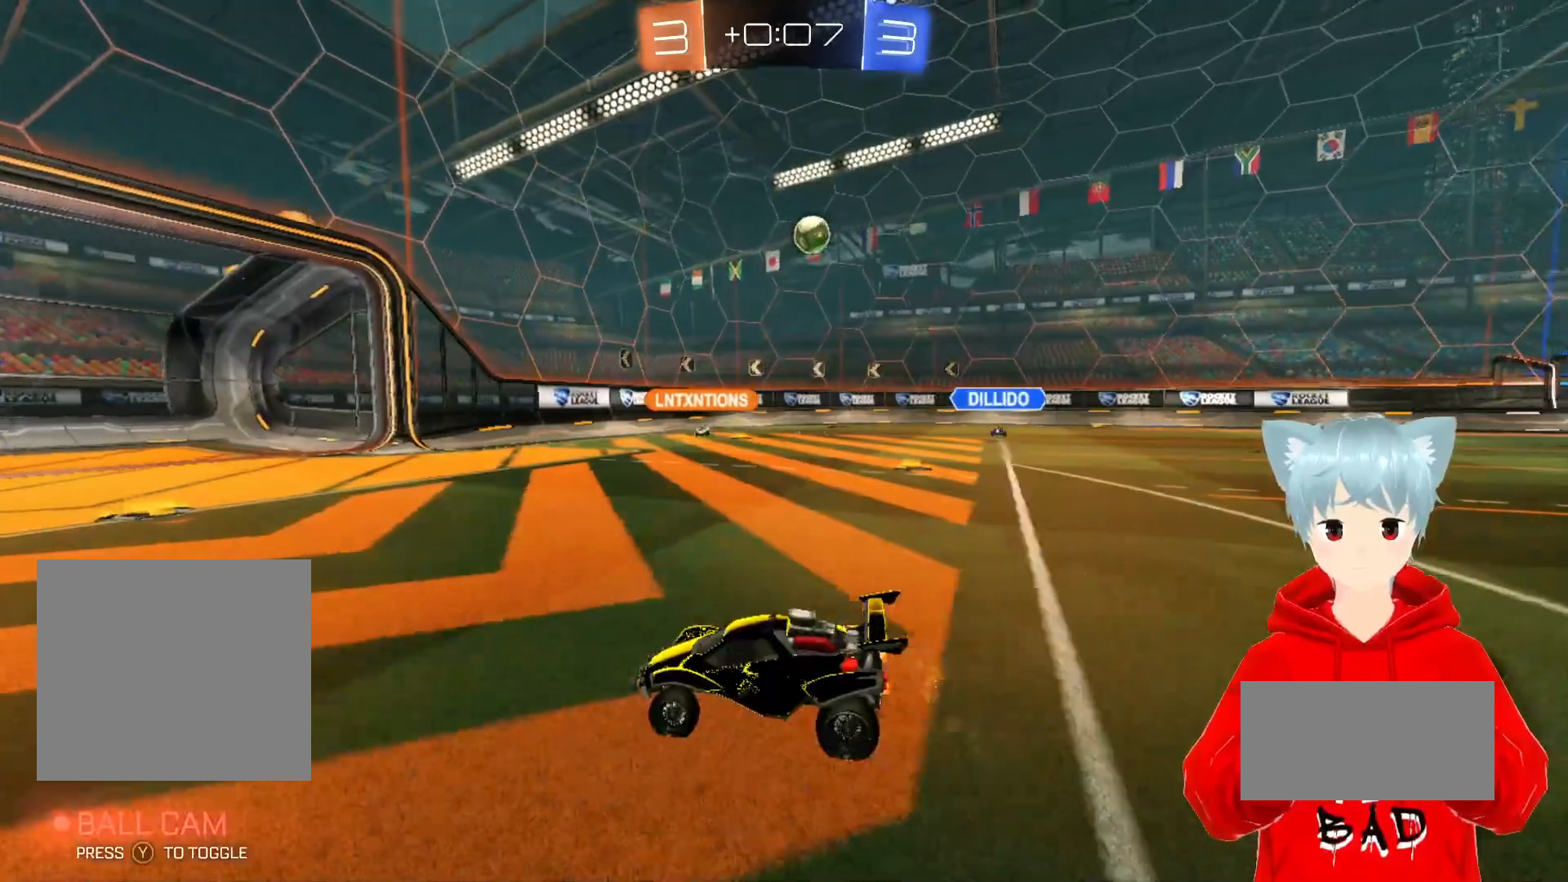
{"buttons": ["R2"], "left_stick": "center", "right_stick": "center", "events": [[200, "left_stick", "right"], [317, "left_stick", "center"]]}
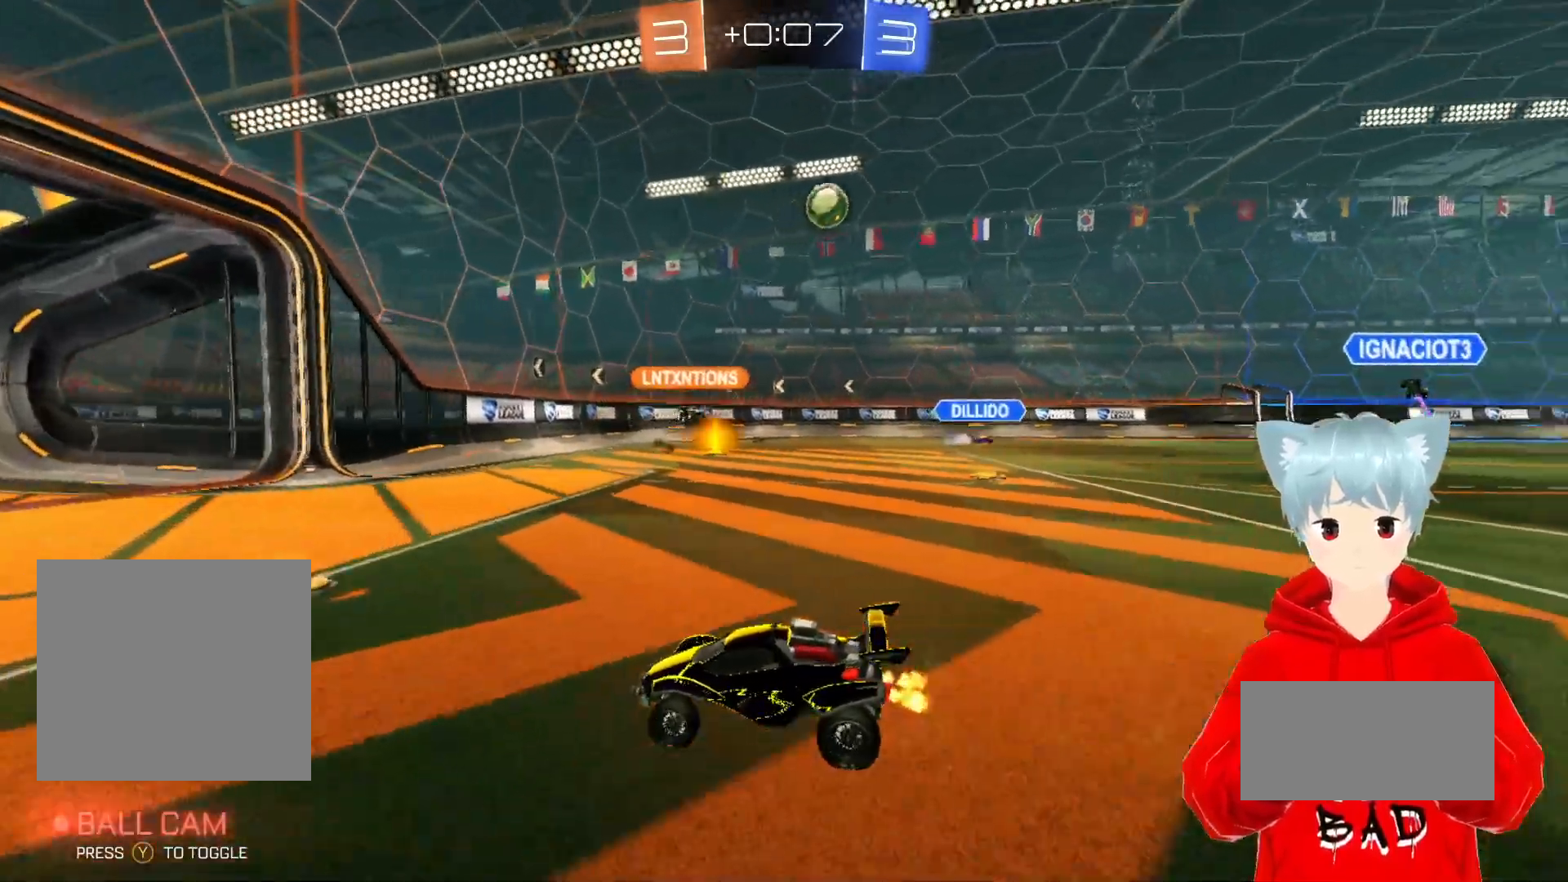
{"buttons": [], "left_stick": "right", "right_stick": "center", "events": [[150, "R2", "up"], [217, "left_stick", "left"], [350, "left_stick", "center"], [500, "left_stick", "right"]]}
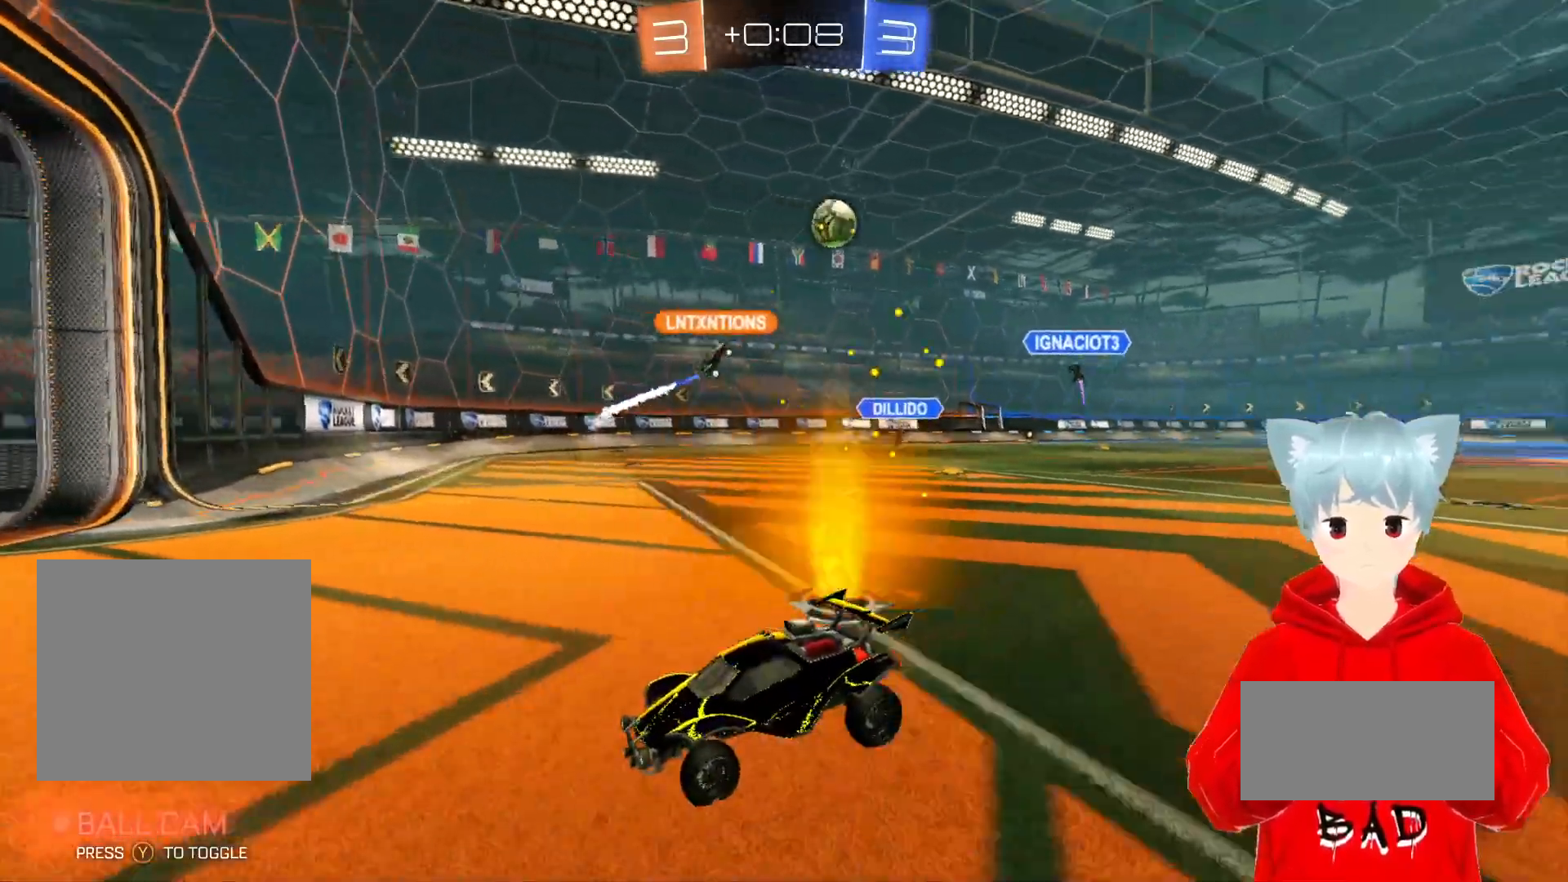
{"buttons": [], "left_stick": "center", "right_stick": "center", "events": [[150, "left_stick", "center"], [367, "R1", "down"], [383, "left_stick", "right"], [433, "R1", "up"], [450, "left_stick", "center"]]}
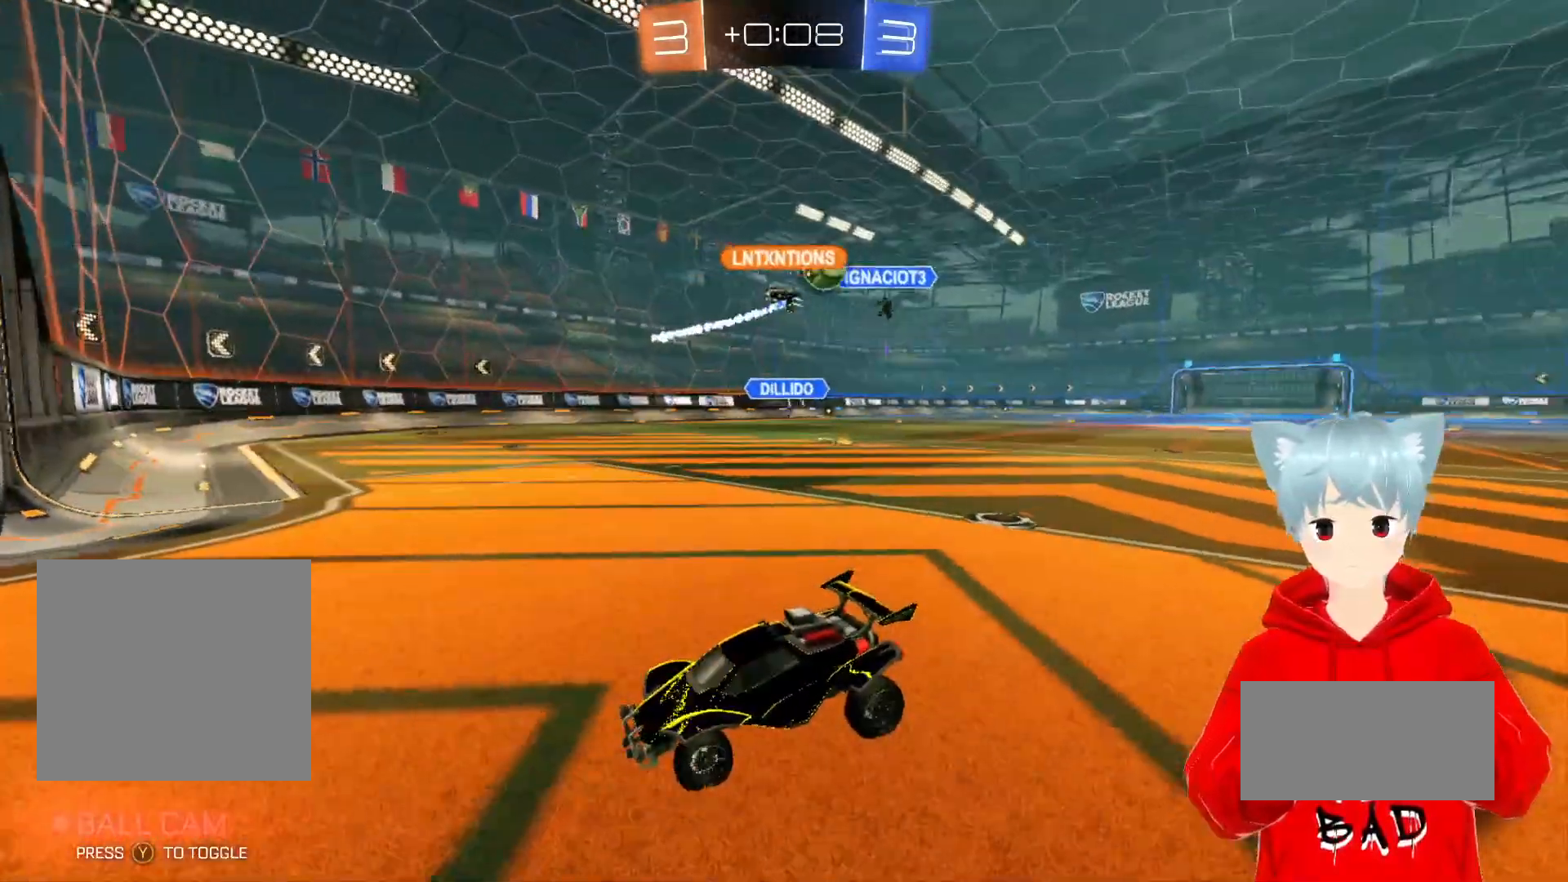
{"buttons": ["R2"], "left_stick": "left", "right_stick": "center", "events": [[17, "left_stick", "left"], [167, "R2", "down"]]}
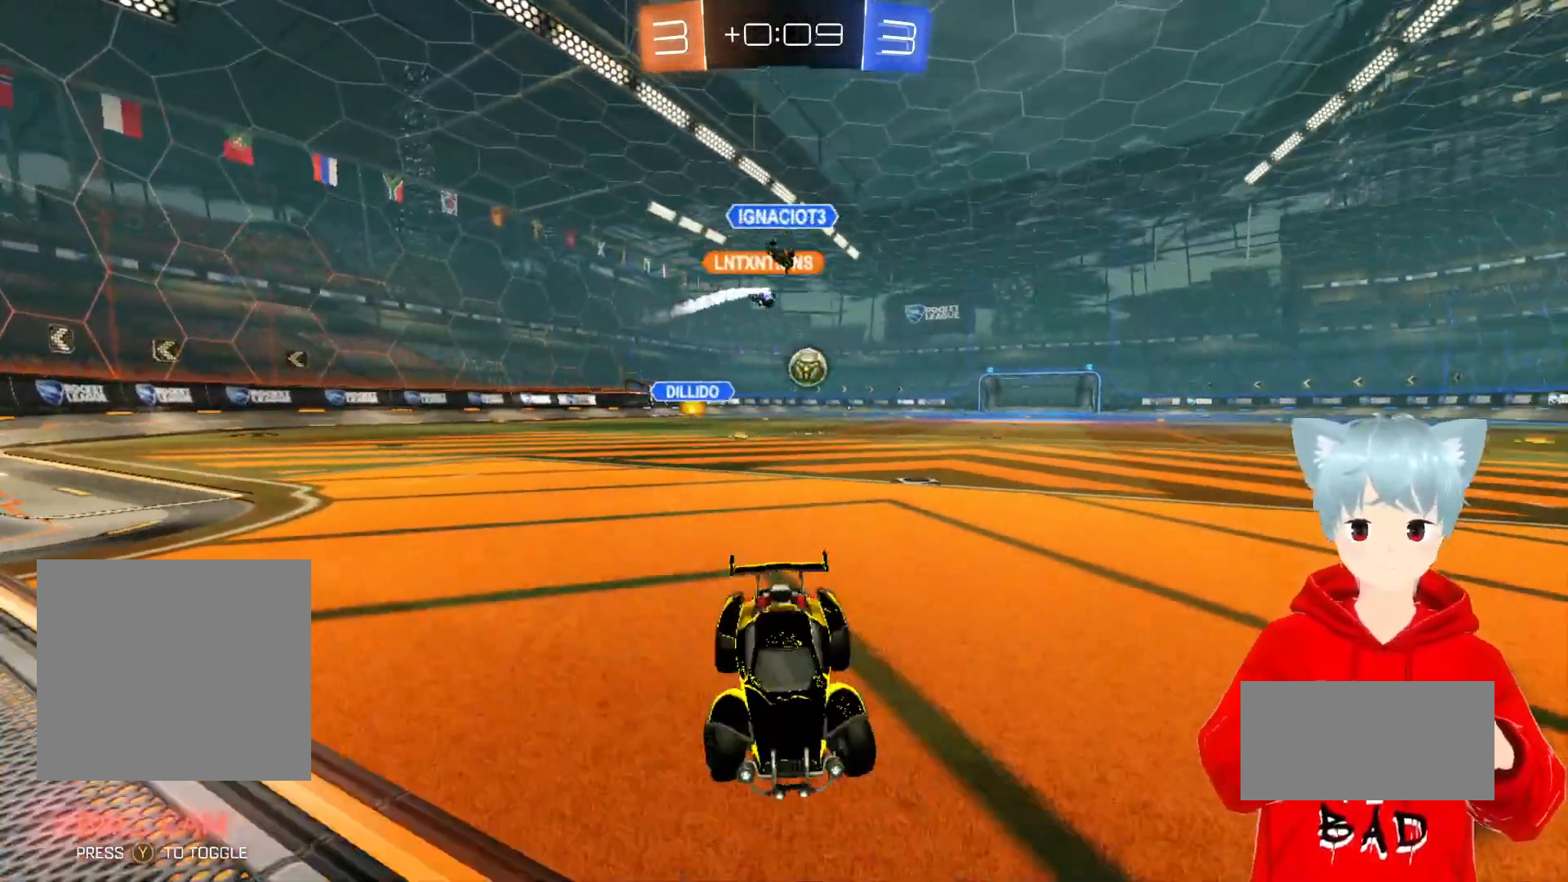
{"buttons": ["R2"], "left_stick": "left", "right_stick": "center", "events": [[100, "L1", "down"], [250, "L1", "up"]]}
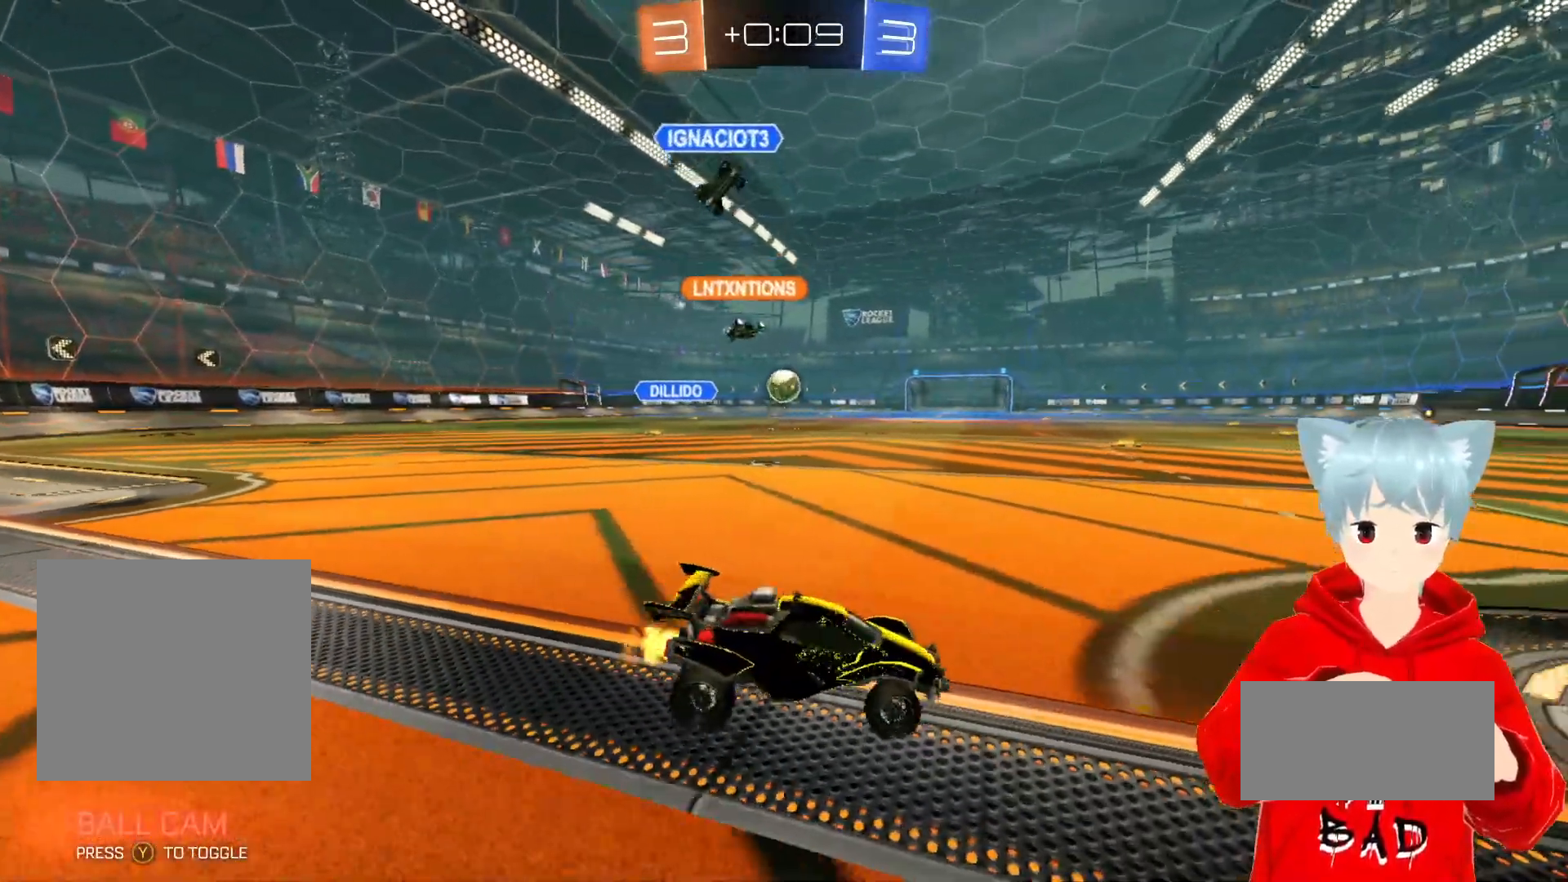
{"buttons": ["R1"], "left_stick": "center", "right_stick": "center", "events": [[250, "R2", "up"], [433, "left_stick", "center"], [483, "R1", "down"]]}
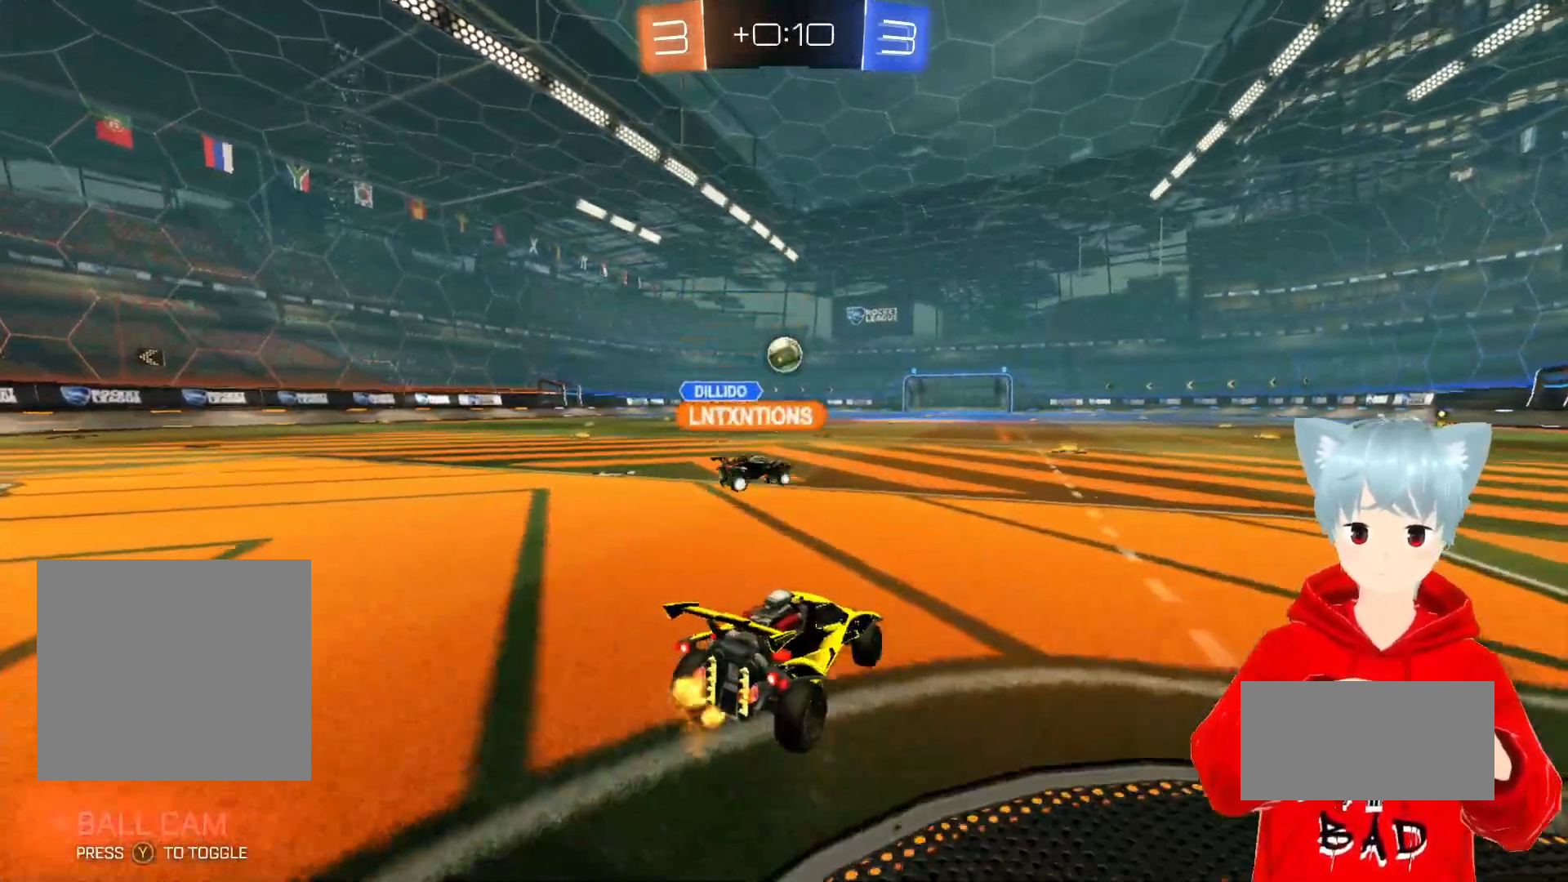
{"buttons": [], "left_stick": "center", "right_stick": "center", "events": [[67, "left_stick", "right"], [200, "left_stick", "center"], [233, "R1", "up"], [400, "R1", "down"], [467, "R1", "up"]]}
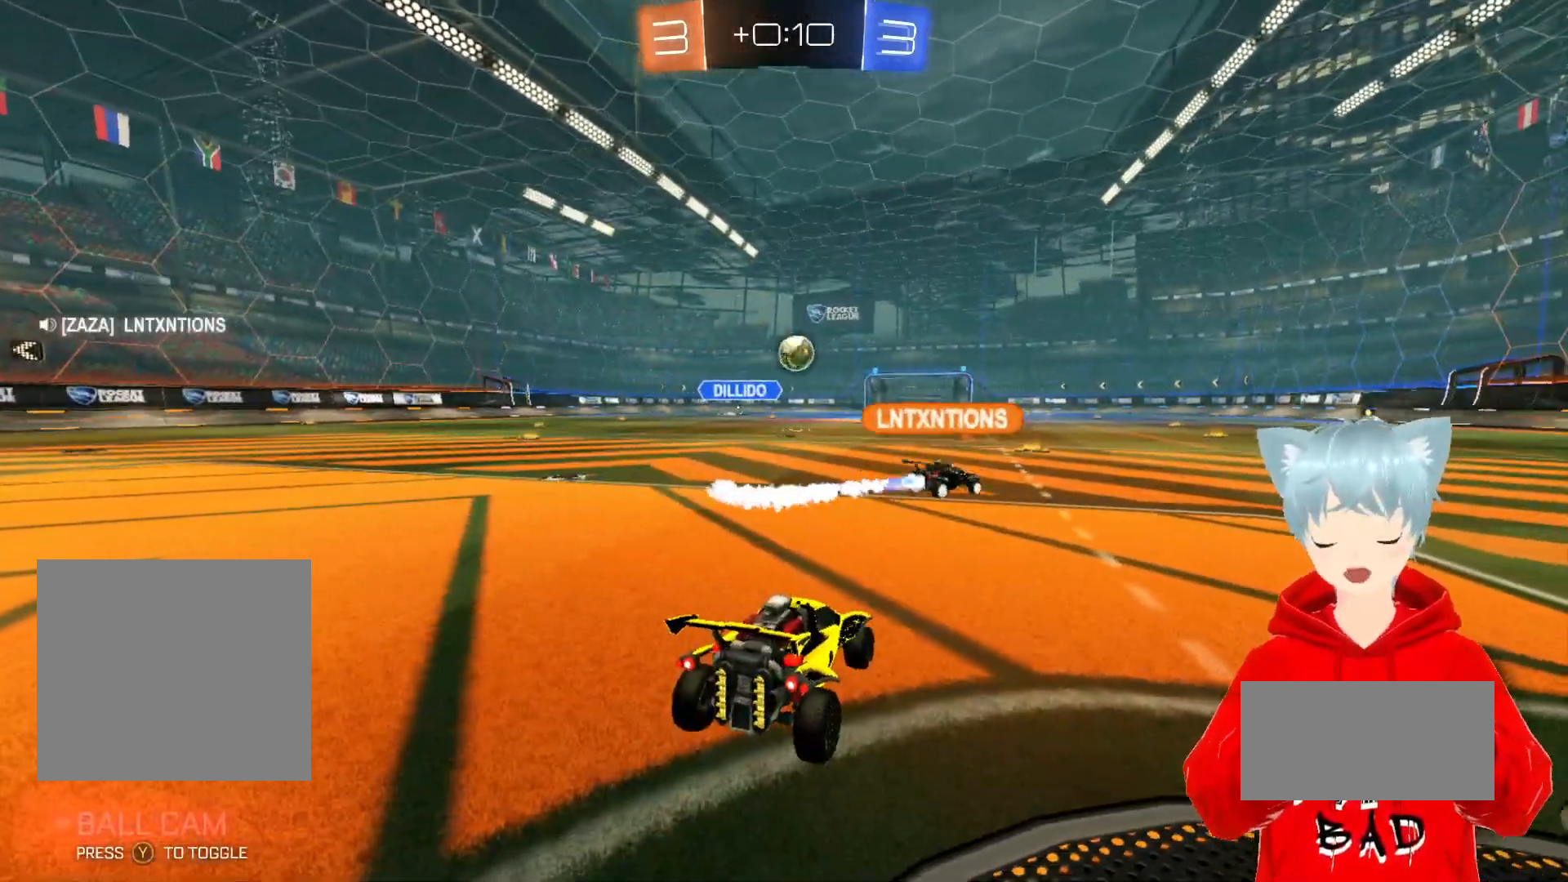
{"buttons": [], "left_stick": "center", "right_stick": "center", "events": [[183, "R2", "down"], [233, "left_stick", "left"], [350, "R2", "up"], [500, "left_stick", "center"]]}
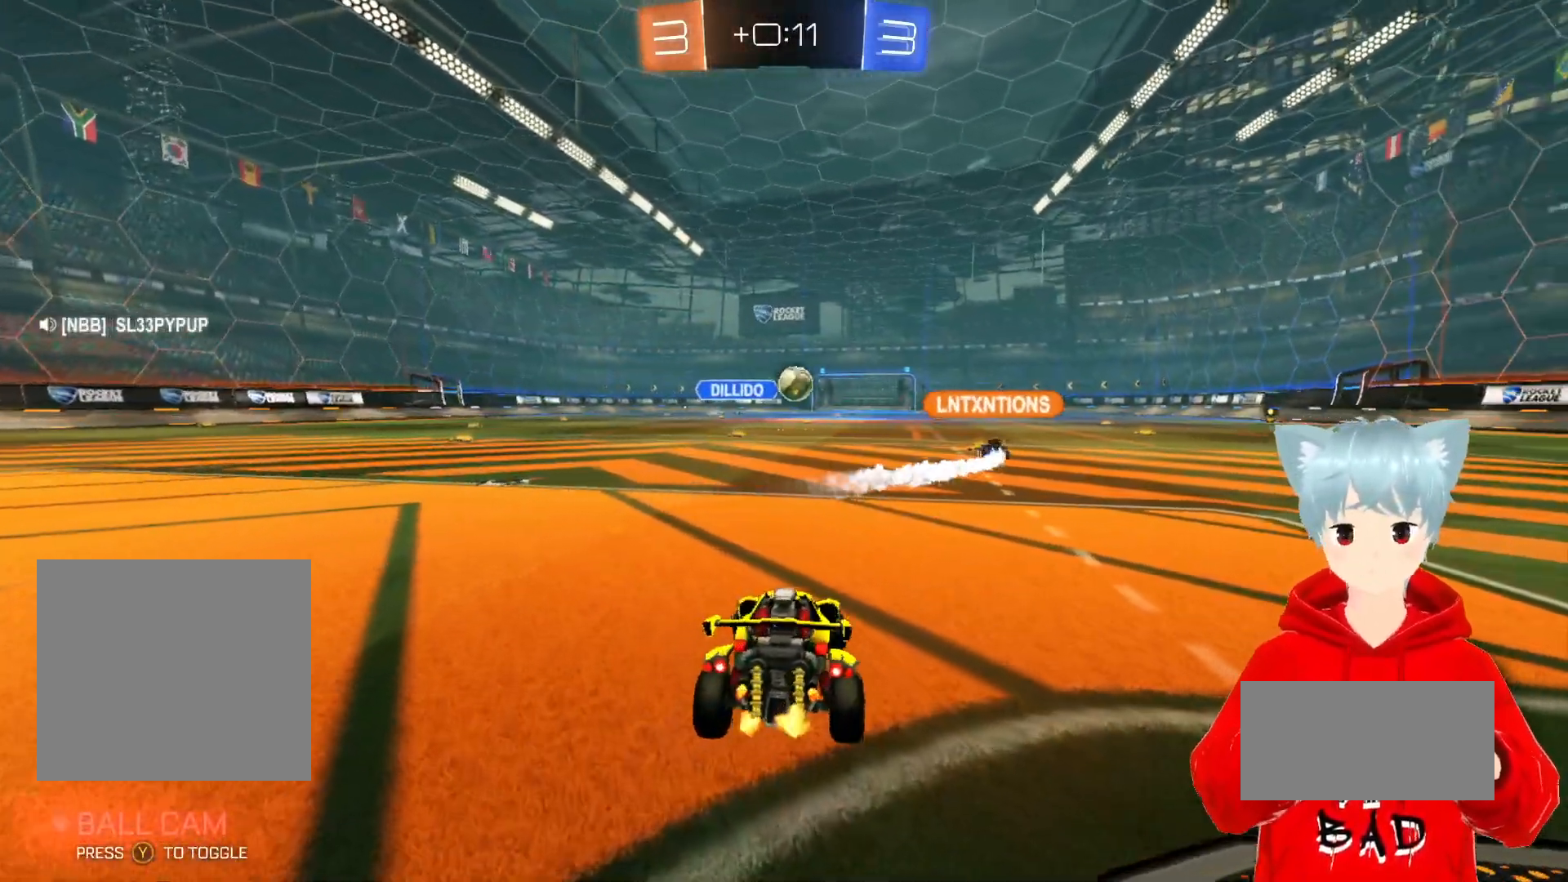
{"buttons": ["R2"], "left_stick": "center", "right_stick": "center", "events": [[100, "R2", "down"], [267, "left_stick", "right"], [467, "left_stick", "center"]]}
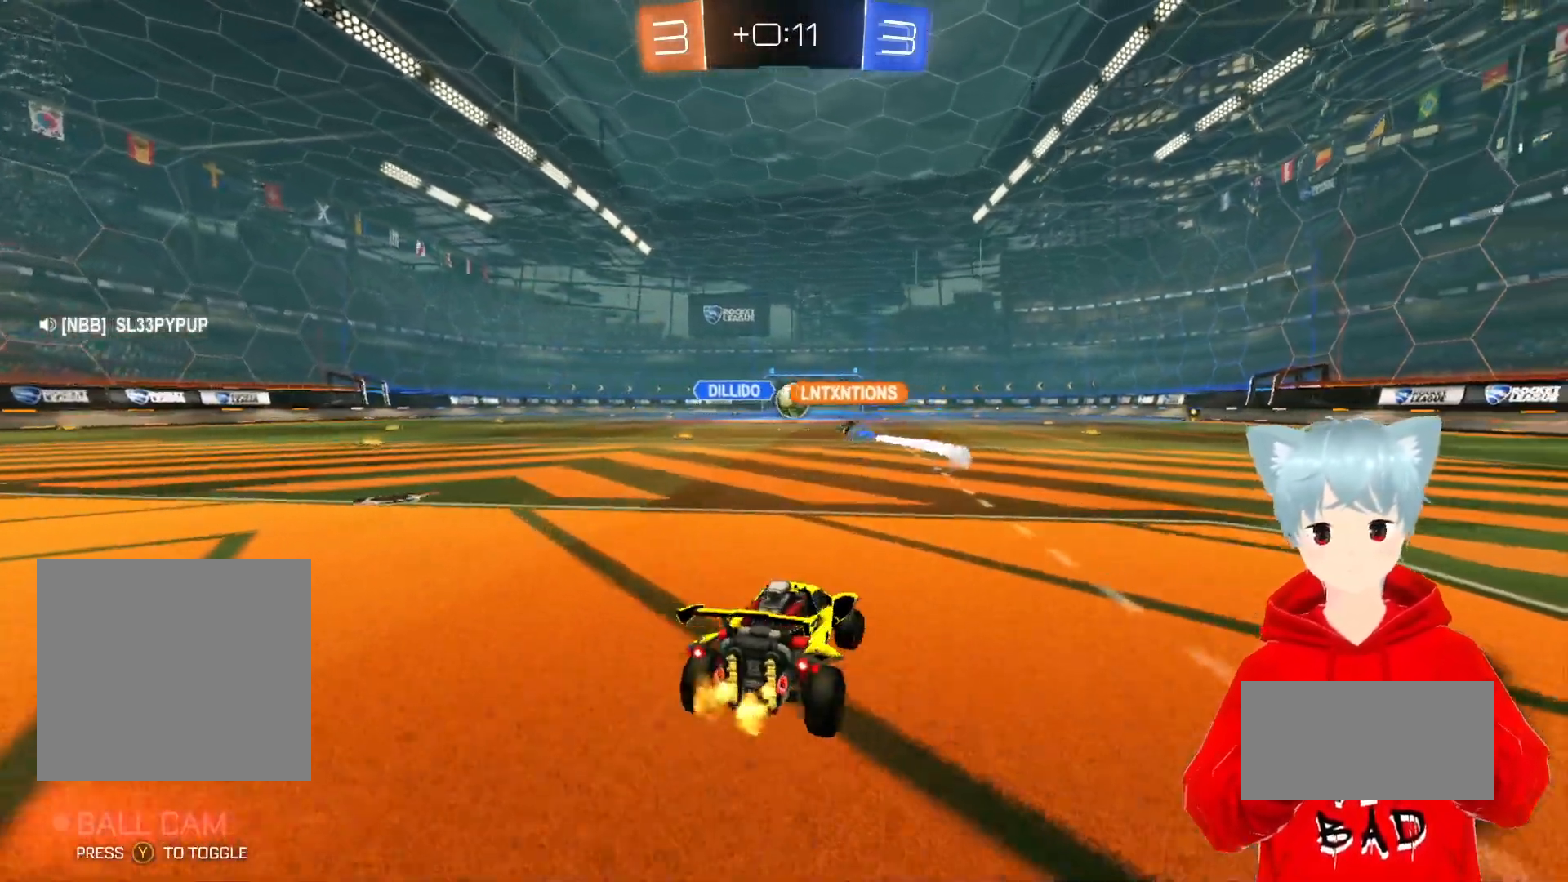
{"buttons": ["R2"], "left_stick": "right", "right_stick": "center", "events": [[100, "left_stick", "right"], [350, "Y", "down"], [467, "Y", "up"]]}
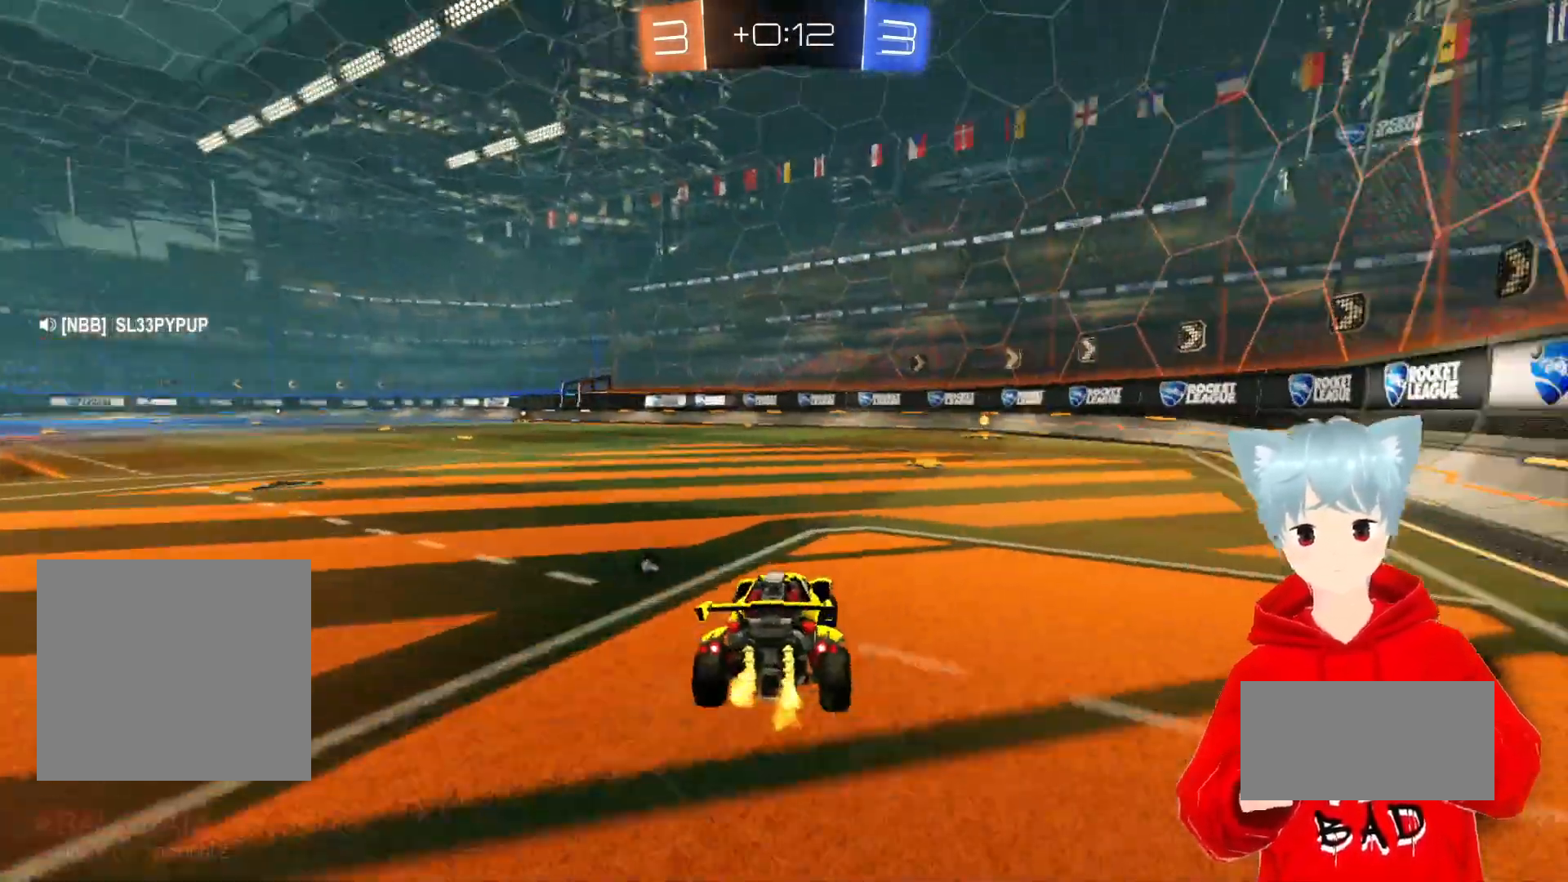
{"buttons": ["A", "R2"], "left_stick": "center", "right_stick": "center", "events": [[50, "A", "down"], [150, "left_stick", "center"]]}
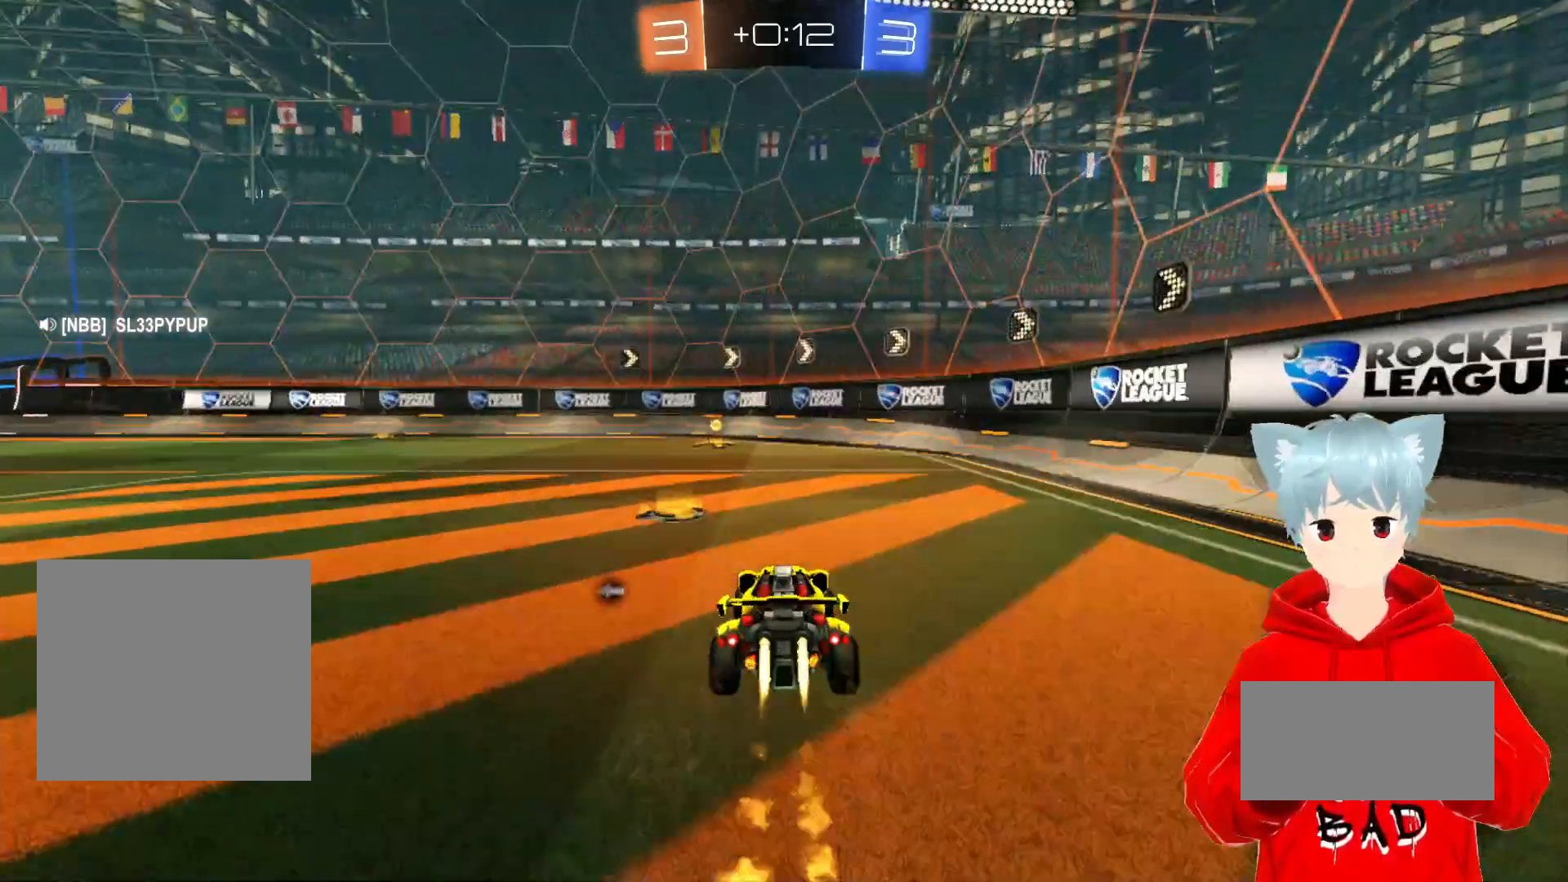
{"buttons": ["A", "R2"], "left_stick": "center", "right_stick": "center", "events": [[50, "A", "up"], [133, "Y", "down"], [217, "Y", "up"], [317, "A", "down"]]}
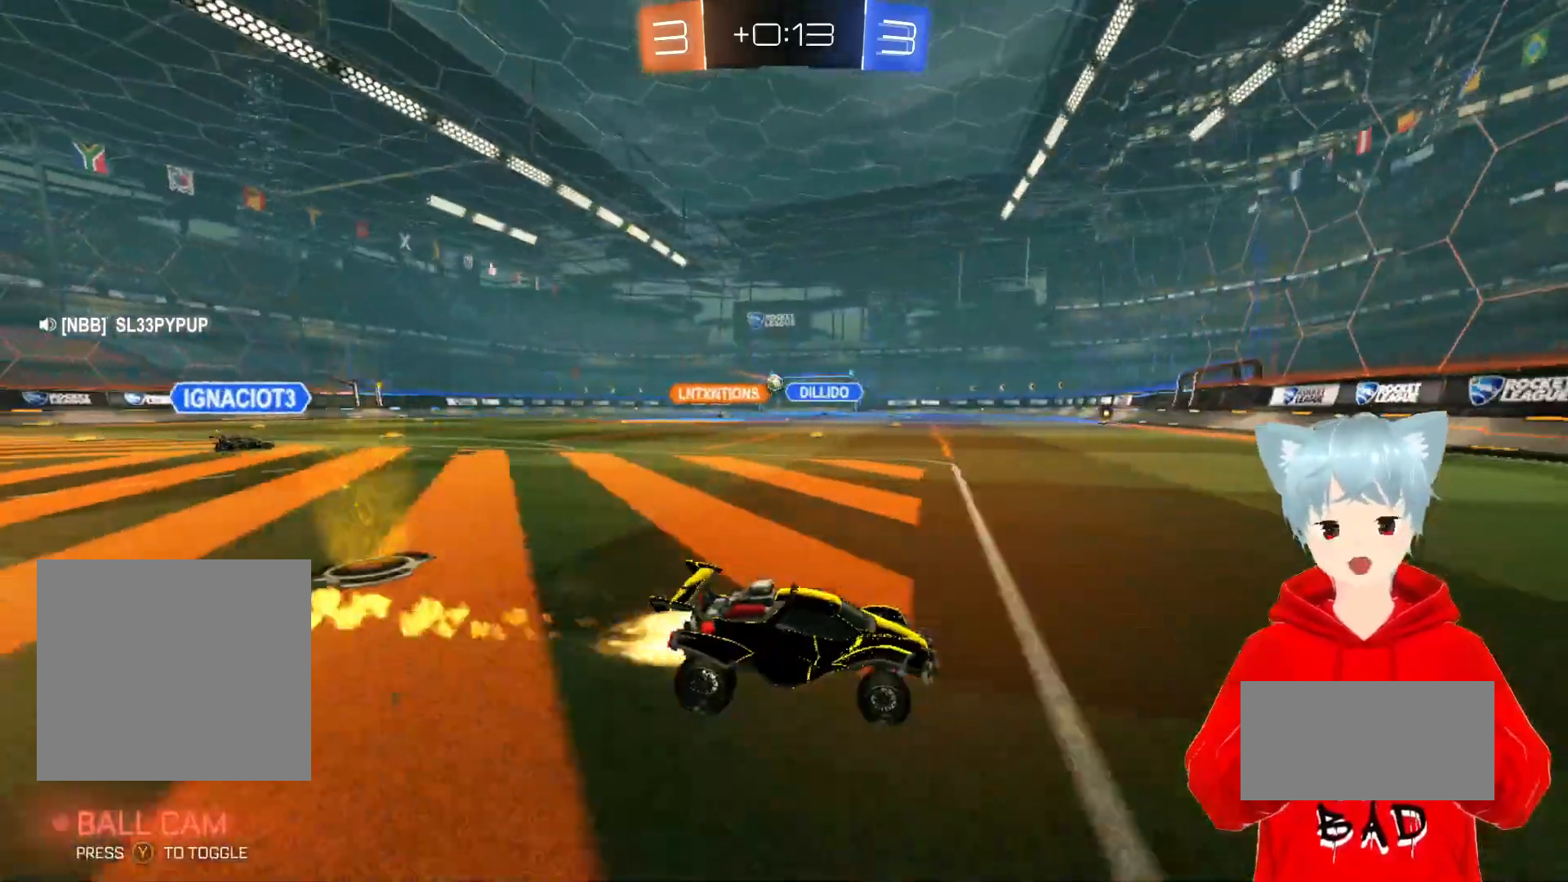
{"buttons": ["A", "R2"], "left_stick": "up-left", "right_stick": "center", "events": [[217, "A", "up"], [233, "left_stick", "up-left"], [283, "L1", "down"], [417, "L1", "up"], [500, "A", "down"]]}
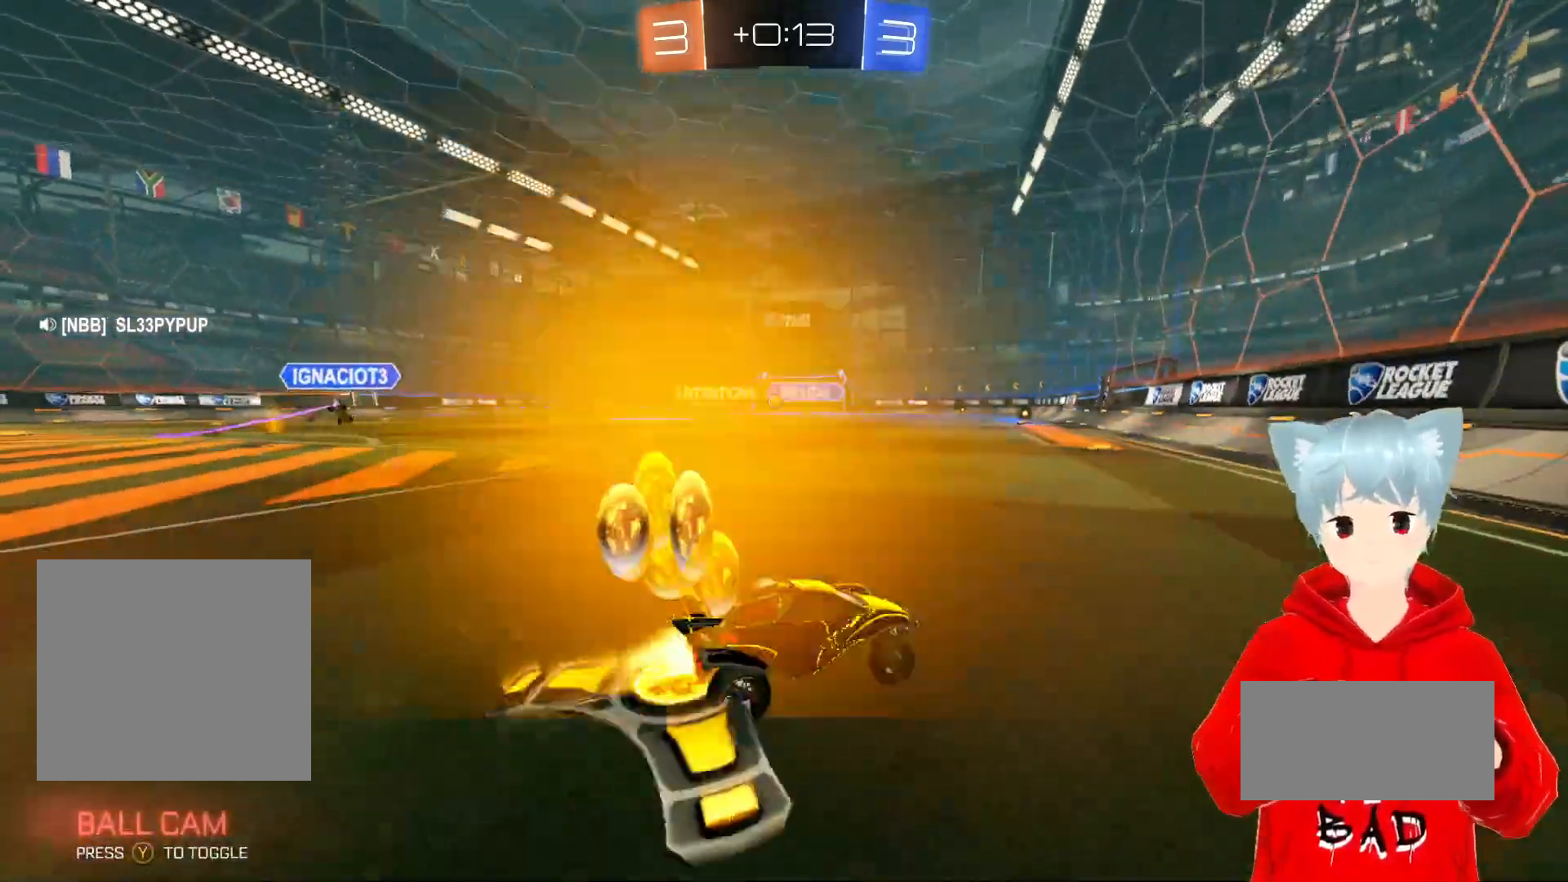
{"buttons": ["A", "R2"], "left_stick": "center", "right_stick": "center", "events": [[417, "left_stick", "center"]]}
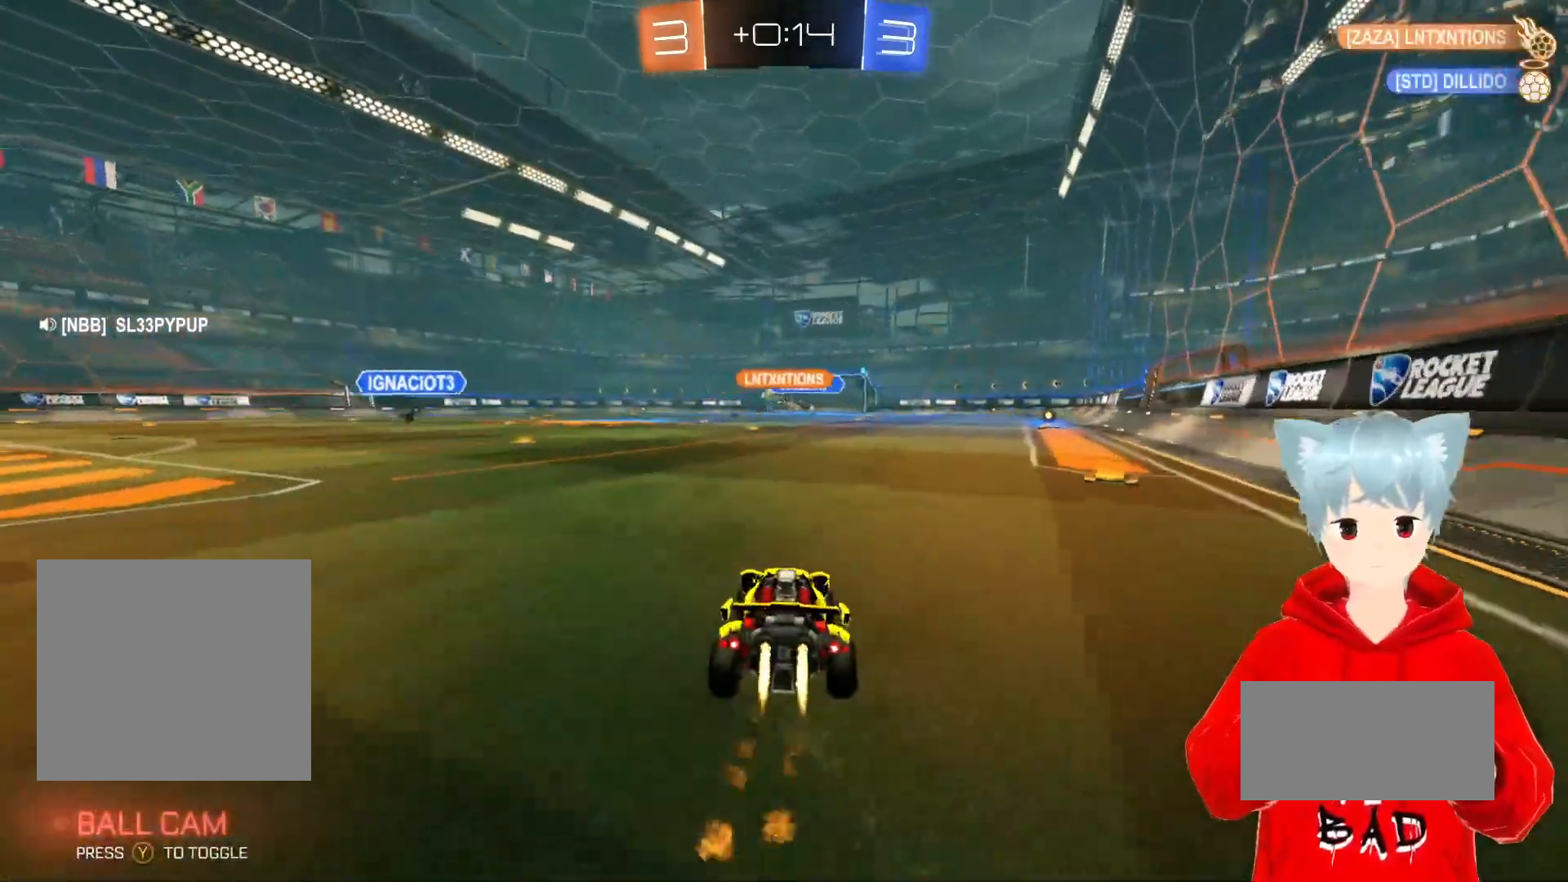
{"buttons": ["R2"], "left_stick": "left", "right_stick": "center", "events": [[167, "left_stick", "left"], [400, "A", "up"]]}
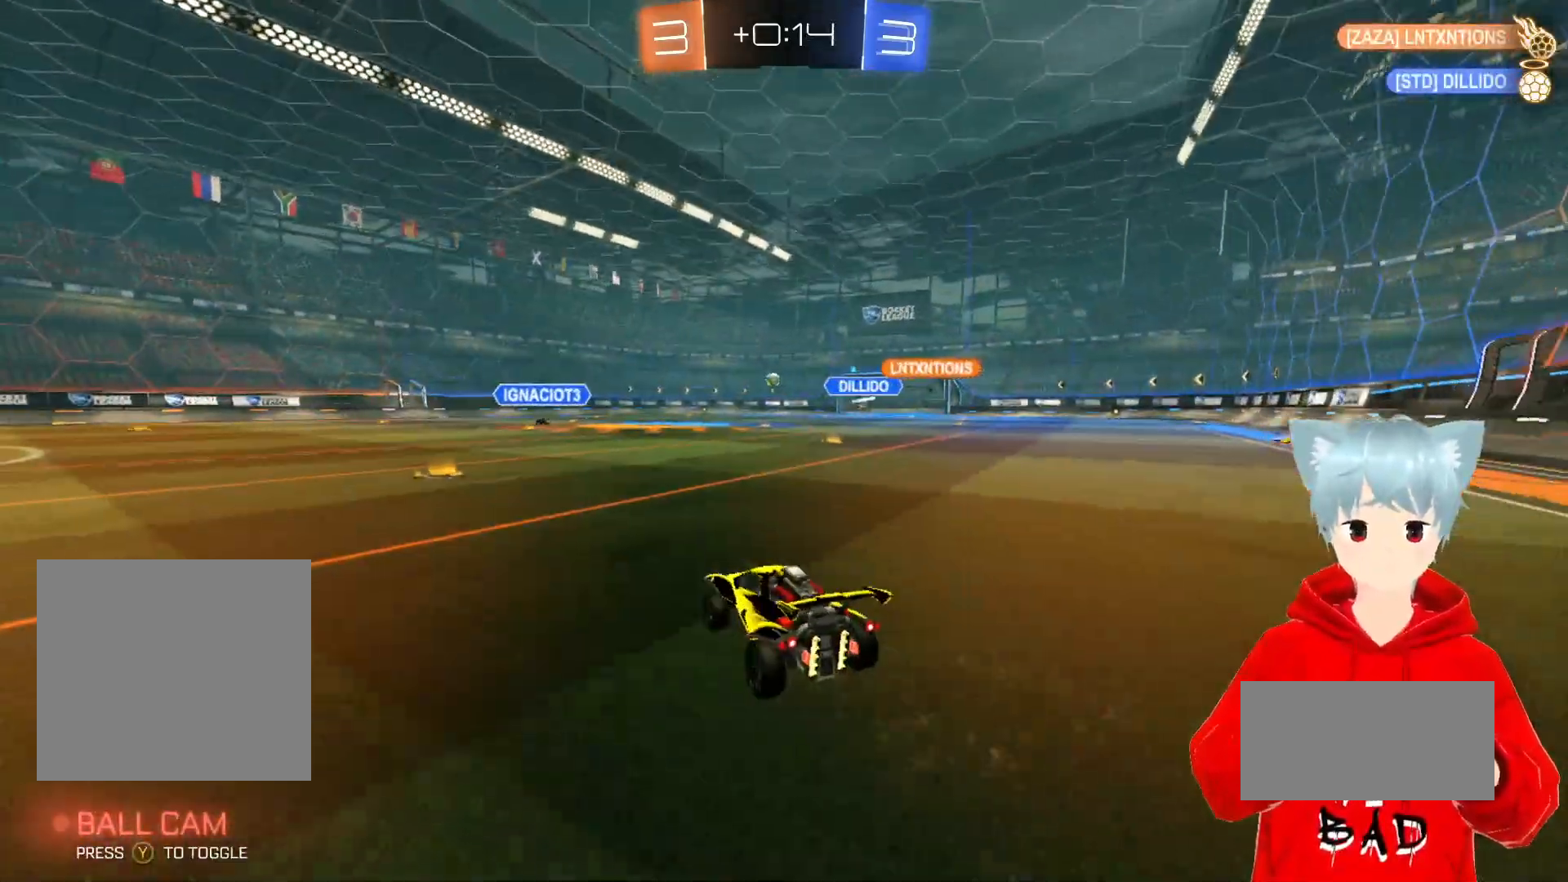
{"buttons": ["R2"], "left_stick": "right", "right_stick": "center", "events": [[317, "left_stick", "up-right"], [367, "left_stick", "right"]]}
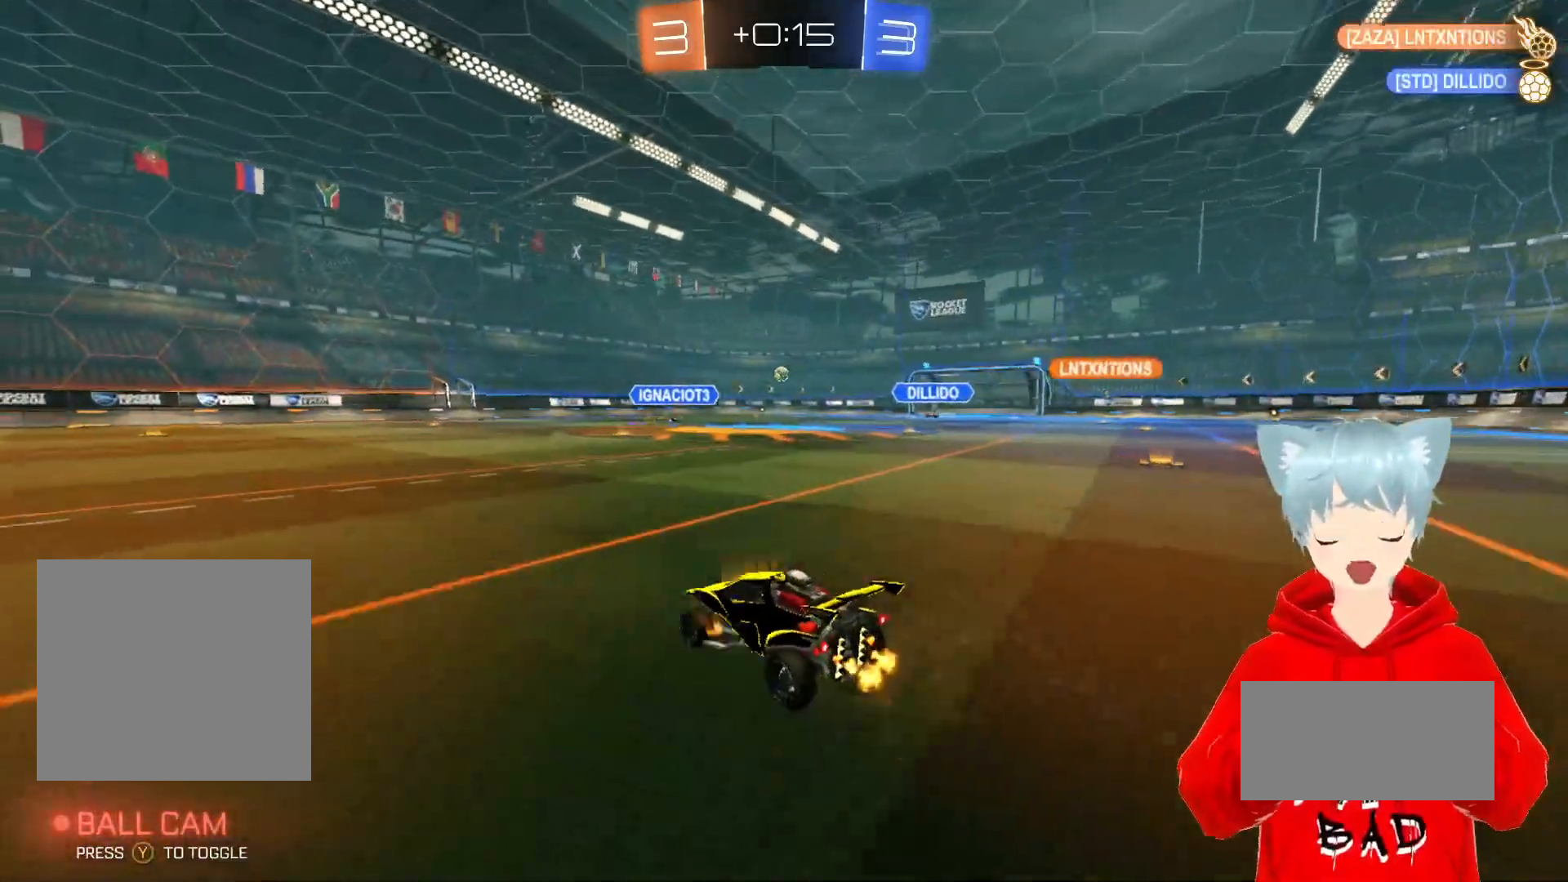
{"buttons": ["R2"], "left_stick": "center", "right_stick": "center", "events": [[17, "left_stick", "center"], [333, "left_stick", "up-left"], [383, "left_stick", "center"]]}
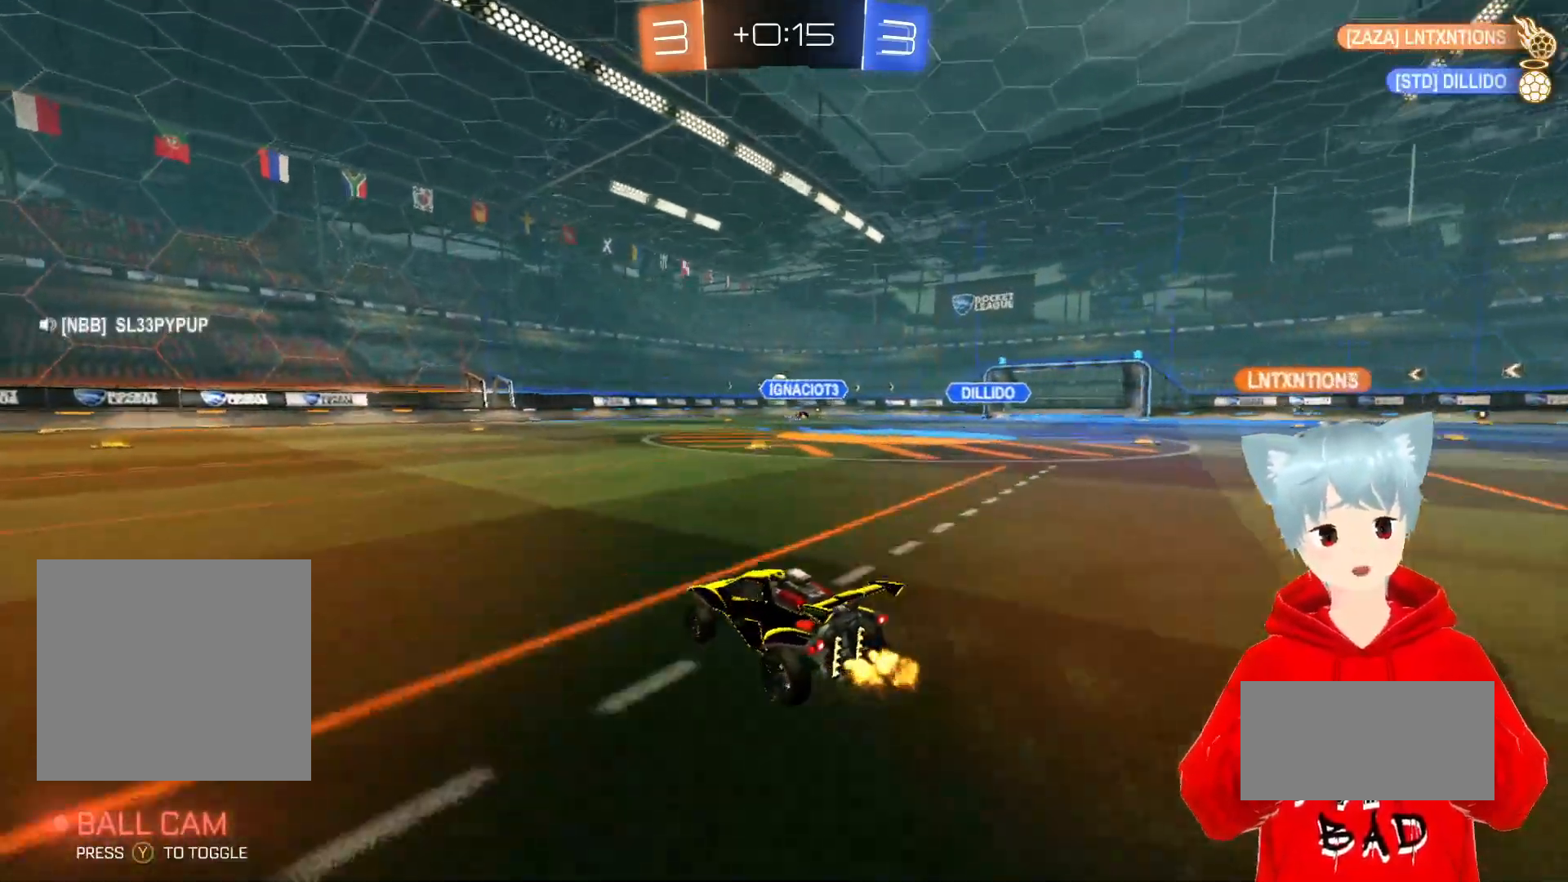
{"buttons": ["A", "R2"], "left_stick": "center", "right_stick": "center", "events": [[150, "left_stick", "right"], [283, "left_stick", "center"], [450, "A", "down"]]}
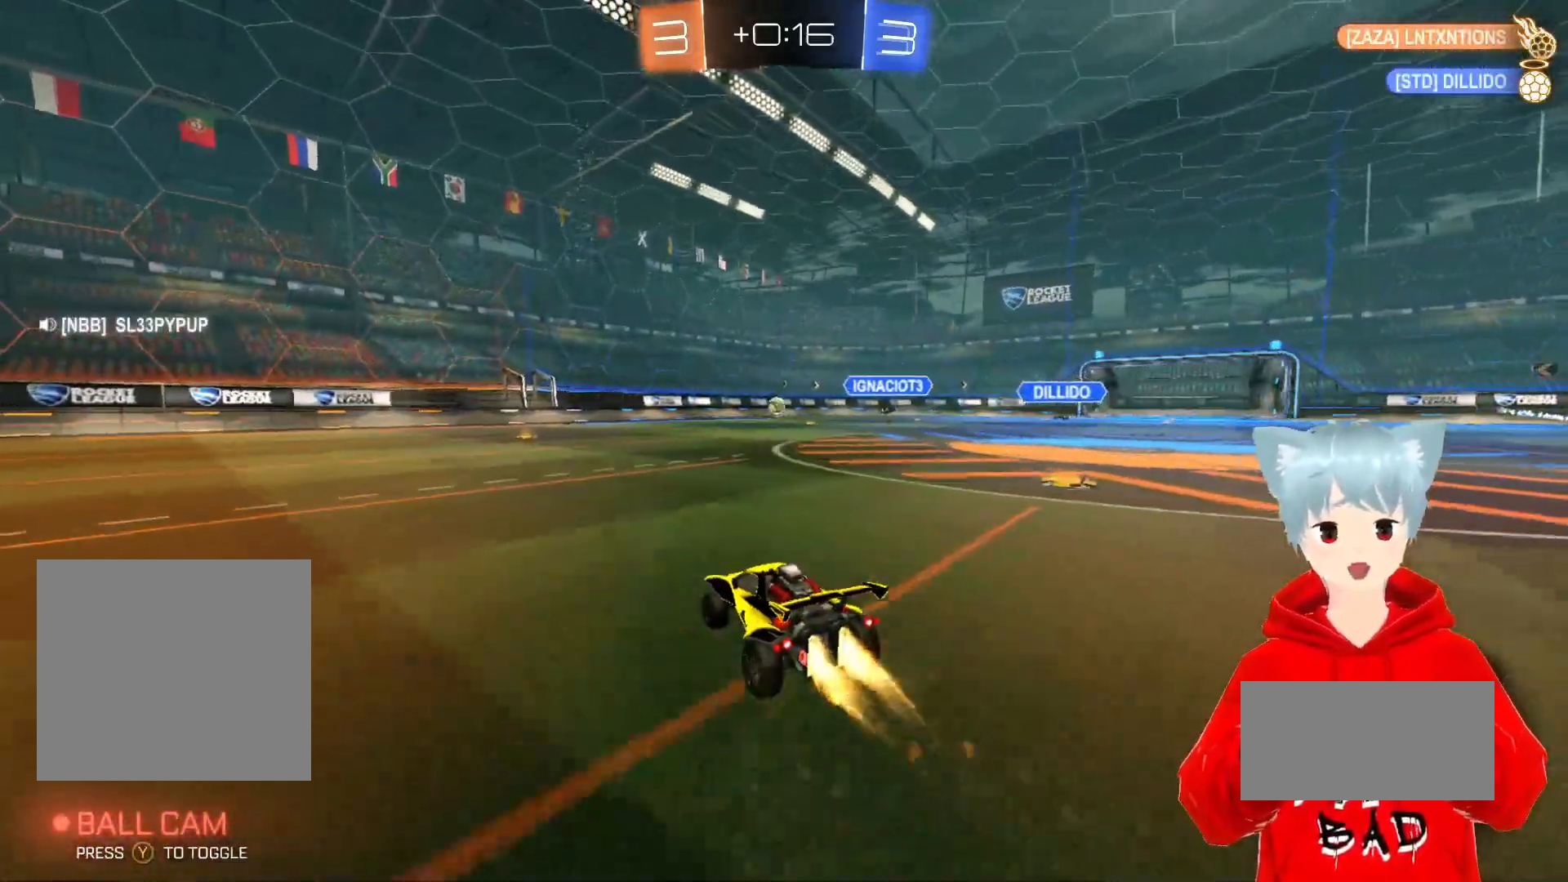
{"buttons": ["R2"], "left_stick": "right", "right_stick": "center", "events": [[317, "A", "up"], [450, "left_stick", "right"]]}
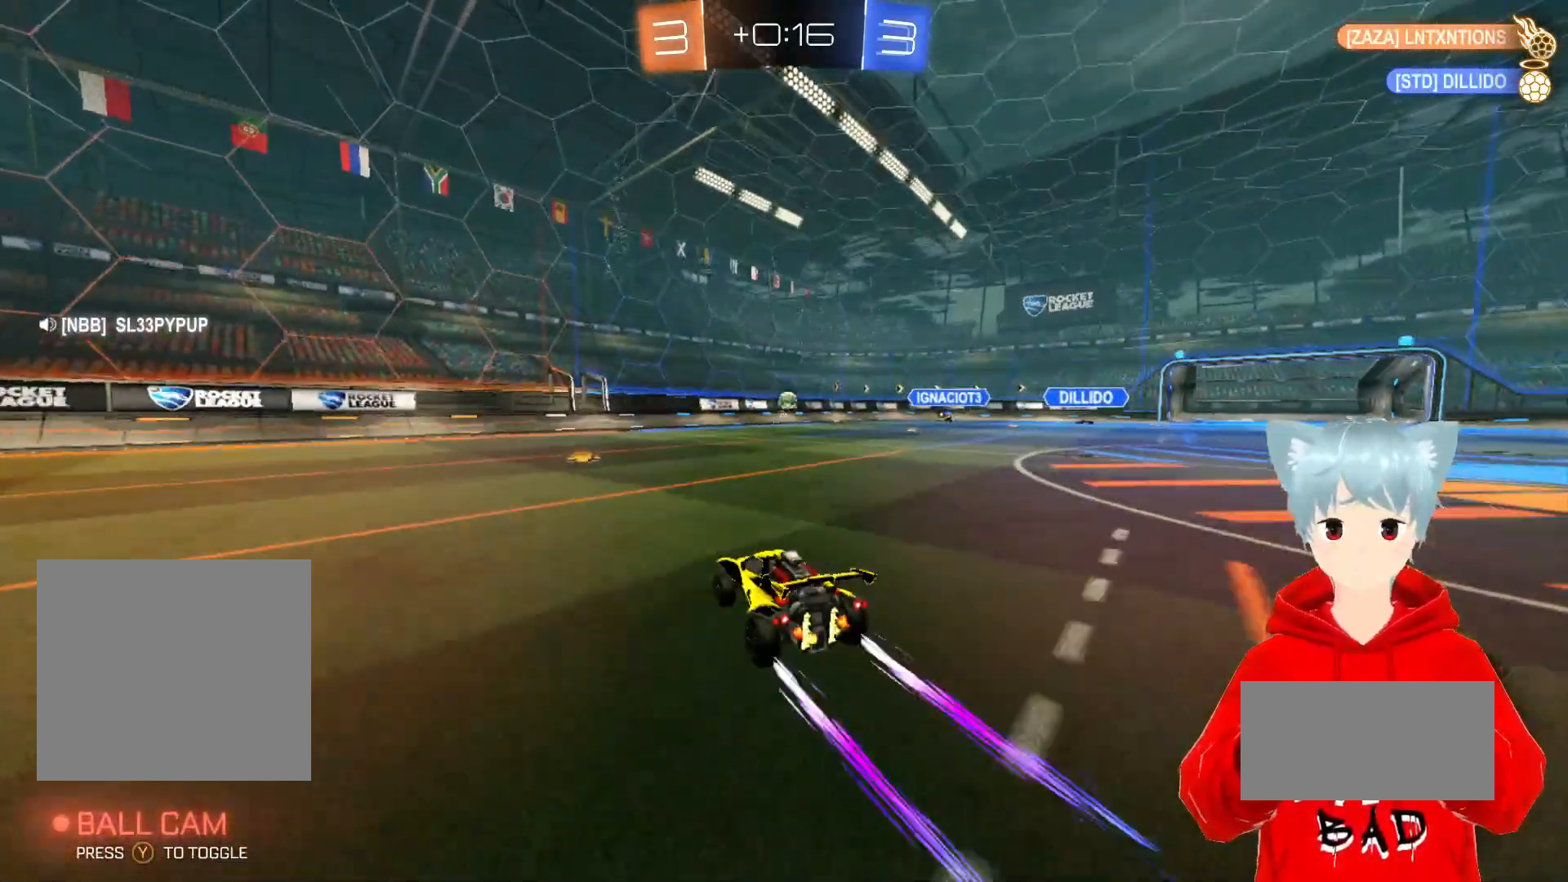
{"buttons": ["A", "X", "R2"], "left_stick": "down", "right_stick": "center", "events": [[133, "left_stick", "center"], [283, "left_stick", "right"], [483, "A", "down"], [483, "X", "down"], [500, "left_stick", "down"]]}
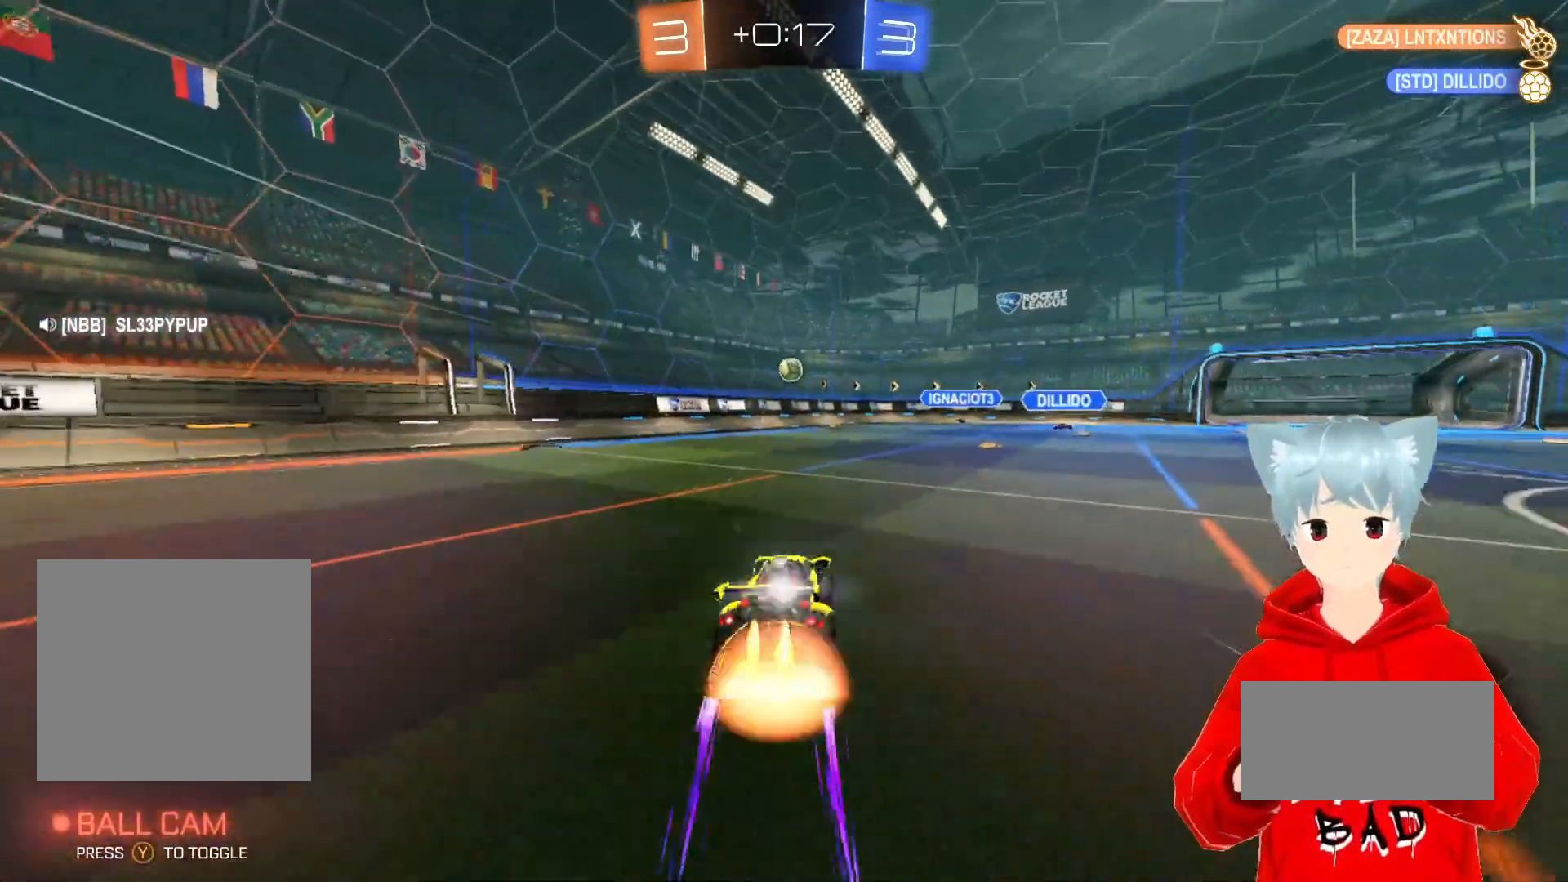
{"buttons": ["R2"], "left_stick": "center", "right_stick": "center", "events": [[183, "left_stick", "center"], [250, "X", "up"], [400, "A", "up"]]}
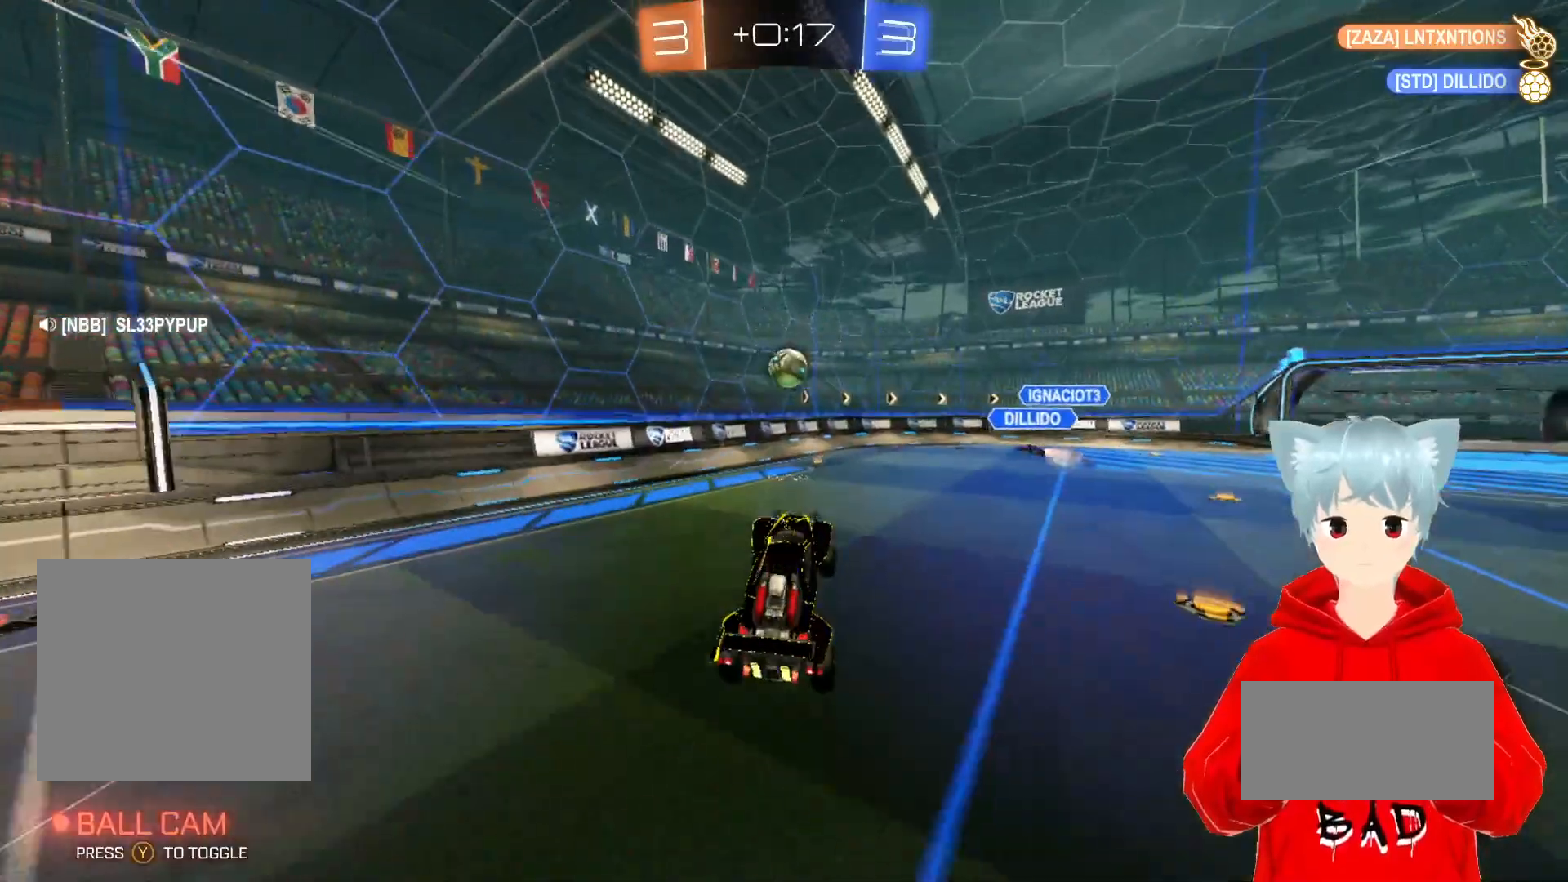
{"buttons": ["A", "R2"], "left_stick": "center", "right_stick": "center", "events": [[50, "left_stick", "up"], [183, "A", "down"], [233, "left_stick", "center"]]}
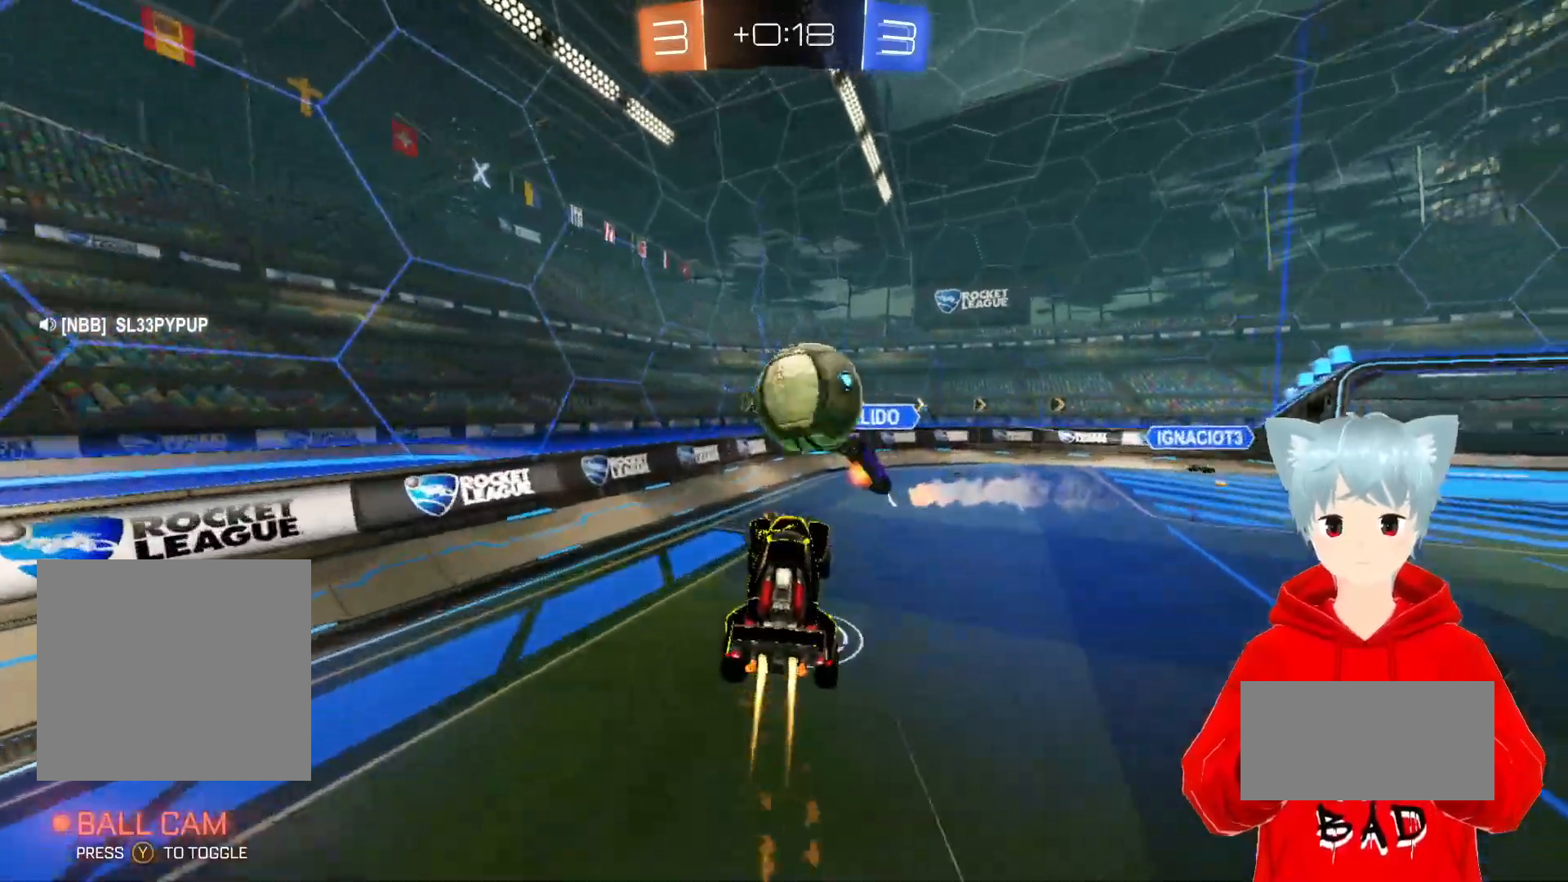
{"buttons": ["R2"], "left_stick": "right", "right_stick": "center", "events": [[233, "A", "up"], [500, "left_stick", "right"]]}
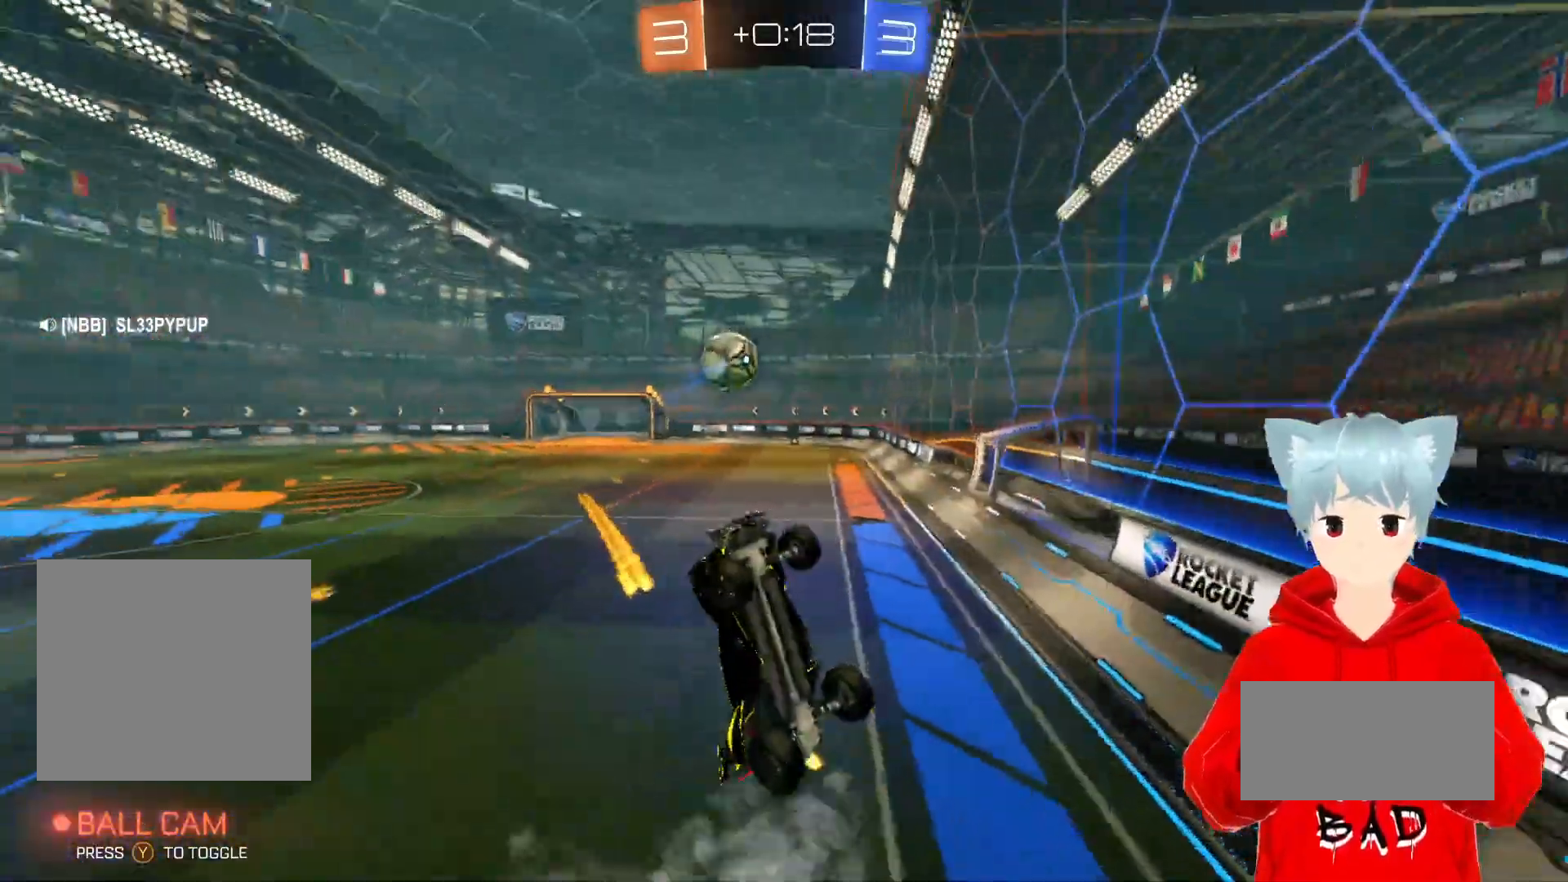
{"buttons": ["R2"], "left_stick": "center", "right_stick": "center", "events": [[233, "left_stick", "up-right"], [367, "left_stick", "center"]]}